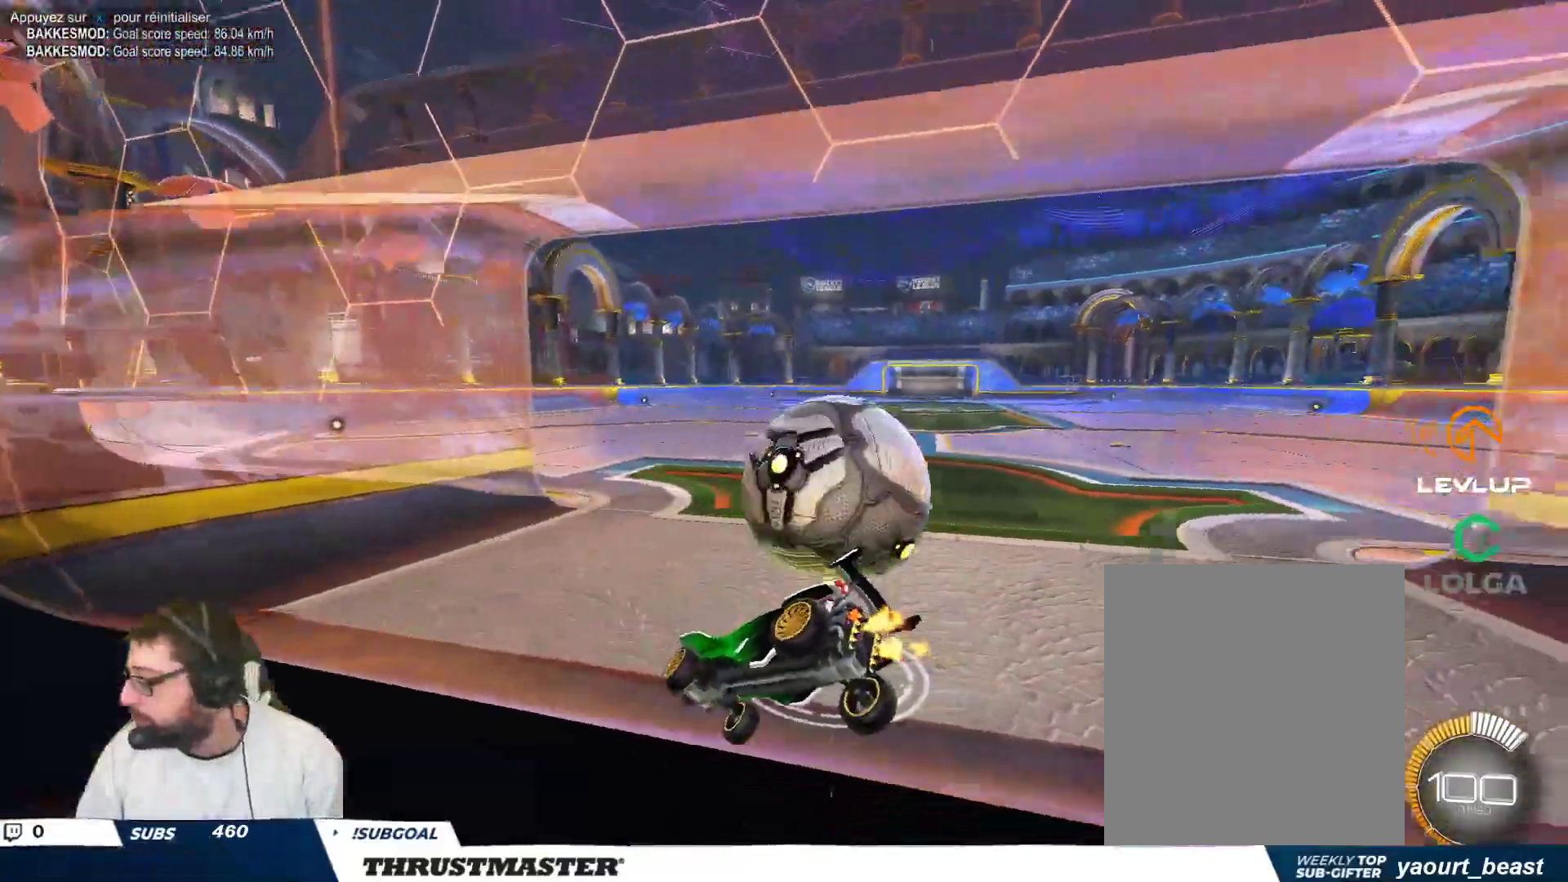
Gameplay with a controller (Xbox layout); each line is a JSON object with the inputs held at the frame after it (dt_ms = milliseconds from this image to that frame). "events" lists button and stick changes between this image and that frame as [ms after this image, input, new state], when the widget could be followed in between. Not read: L2 L3 R2 R3 right_stick.
{"dt_ms": 500, "buttons": [], "left_stick": "down", "events": [[467, "left_stick", "down"]]}
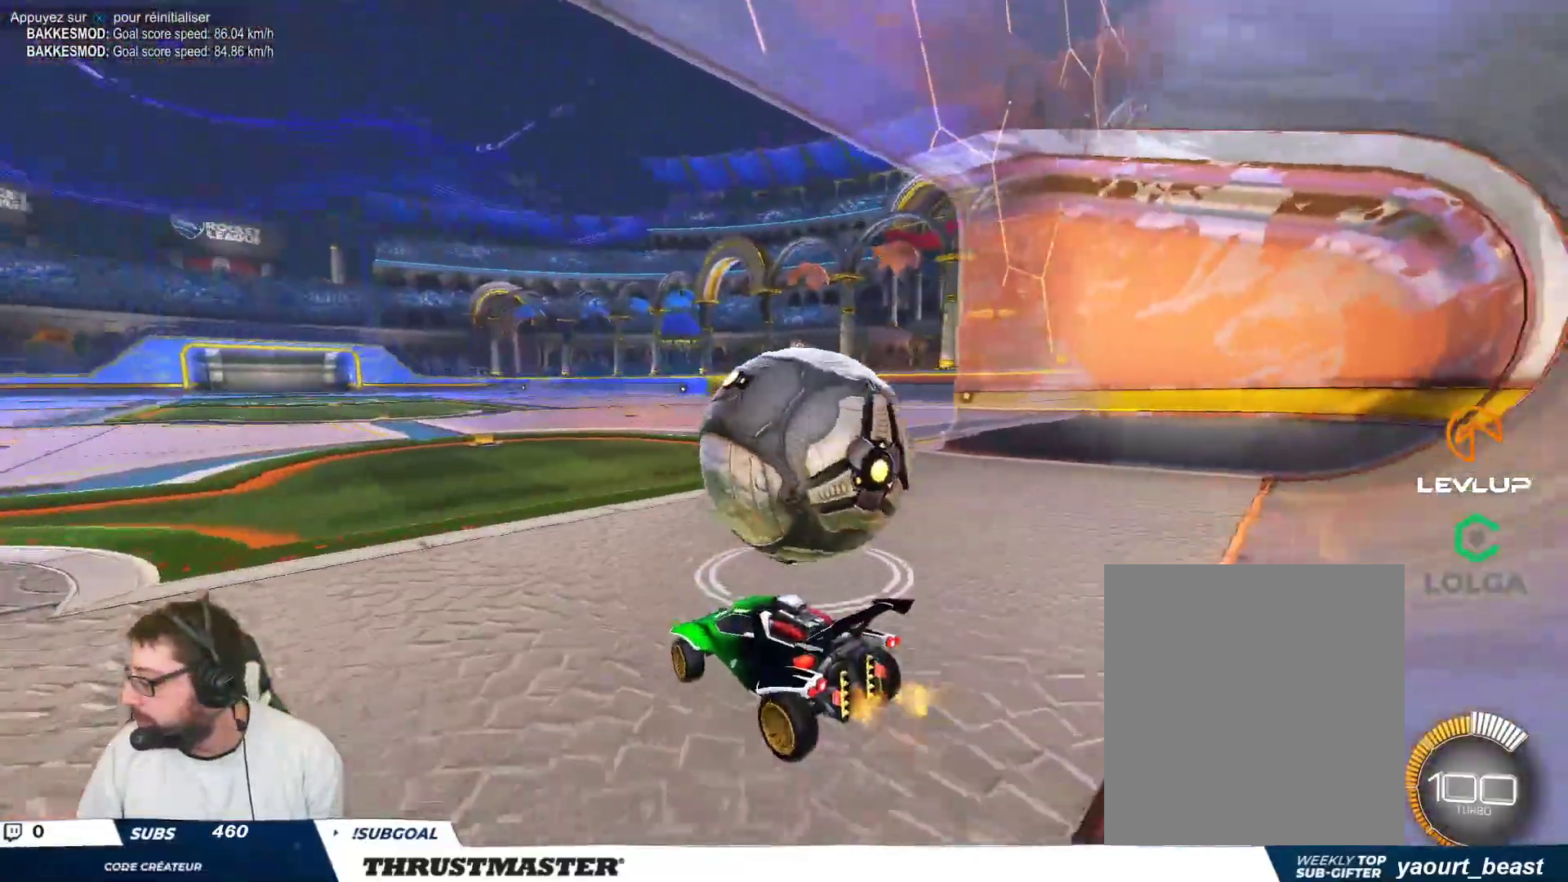
{"dt_ms": 500, "buttons": [], "left_stick": "center", "events": [[400, "left_stick", "center"]]}
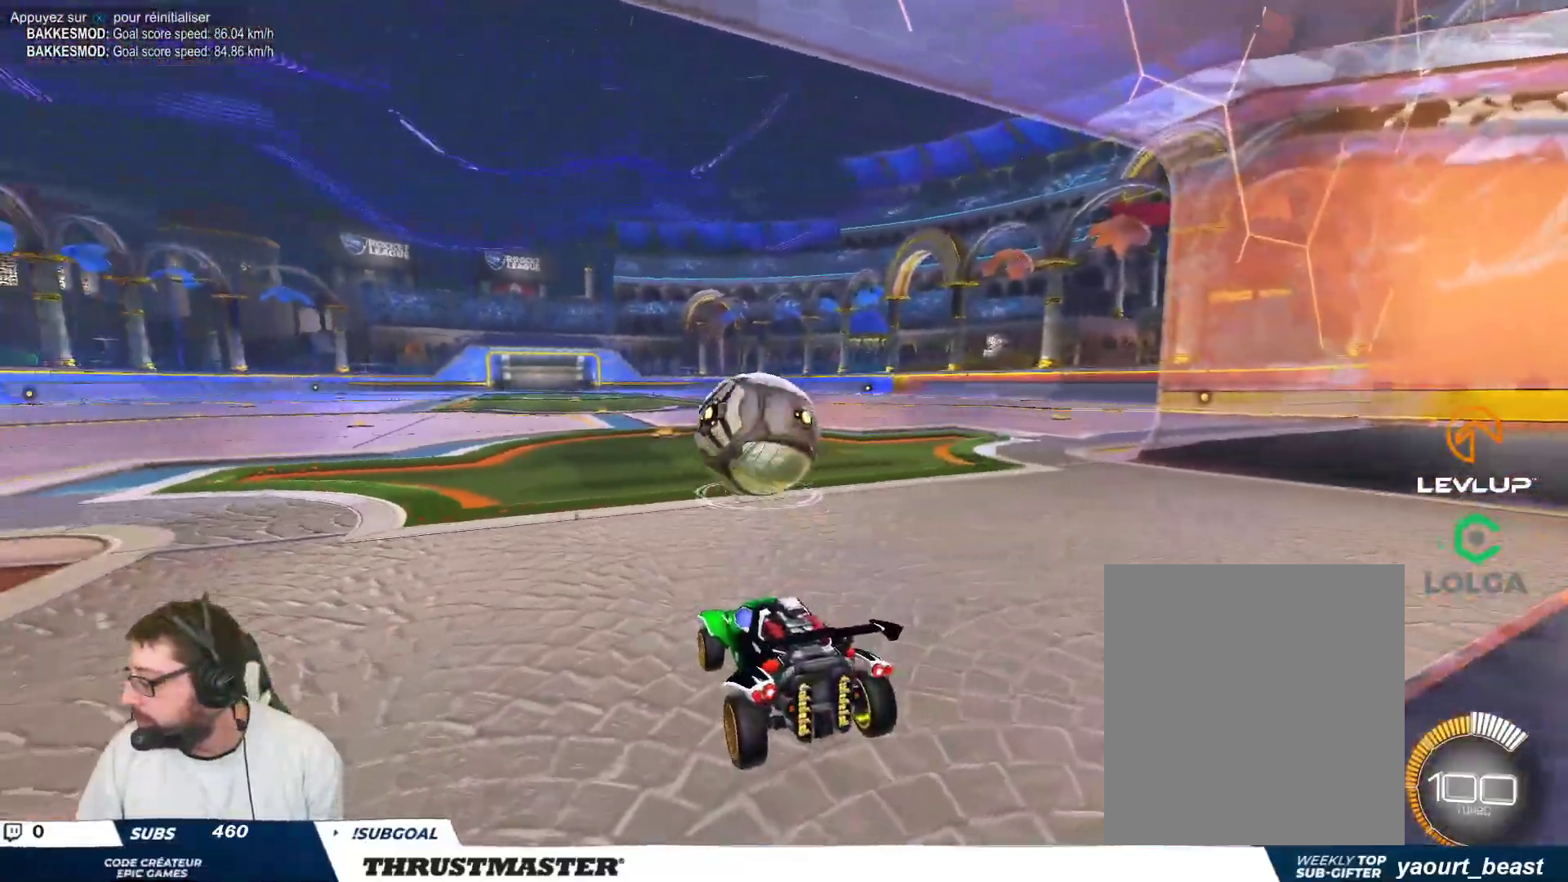
{"dt_ms": 500, "buttons": [], "left_stick": "center", "events": []}
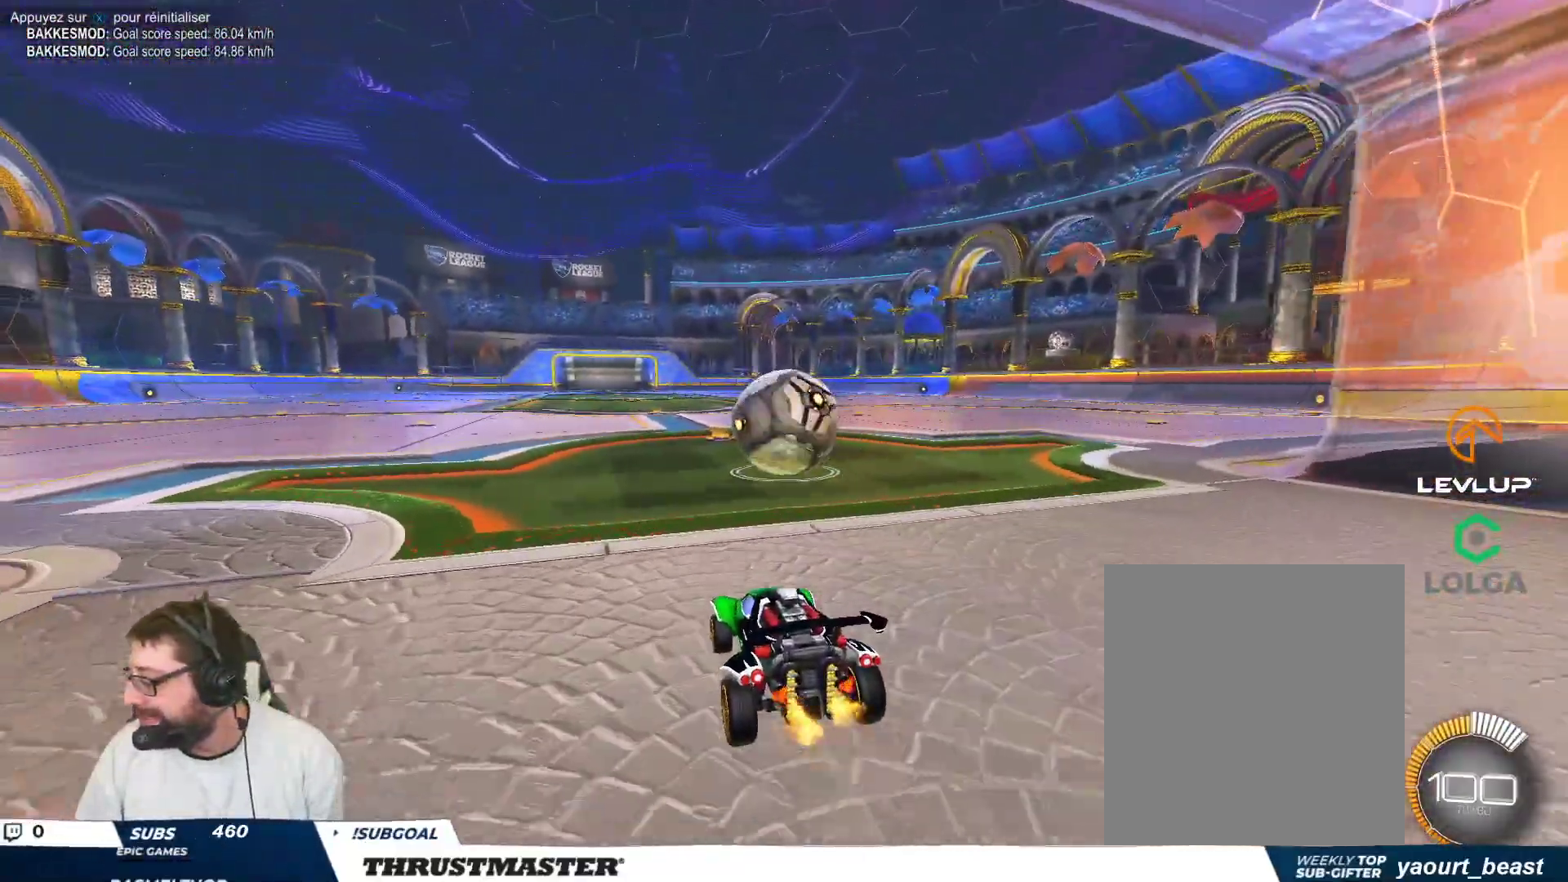
{"dt_ms": 500, "buttons": ["B"], "left_stick": "center", "events": [[267, "B", "down"]]}
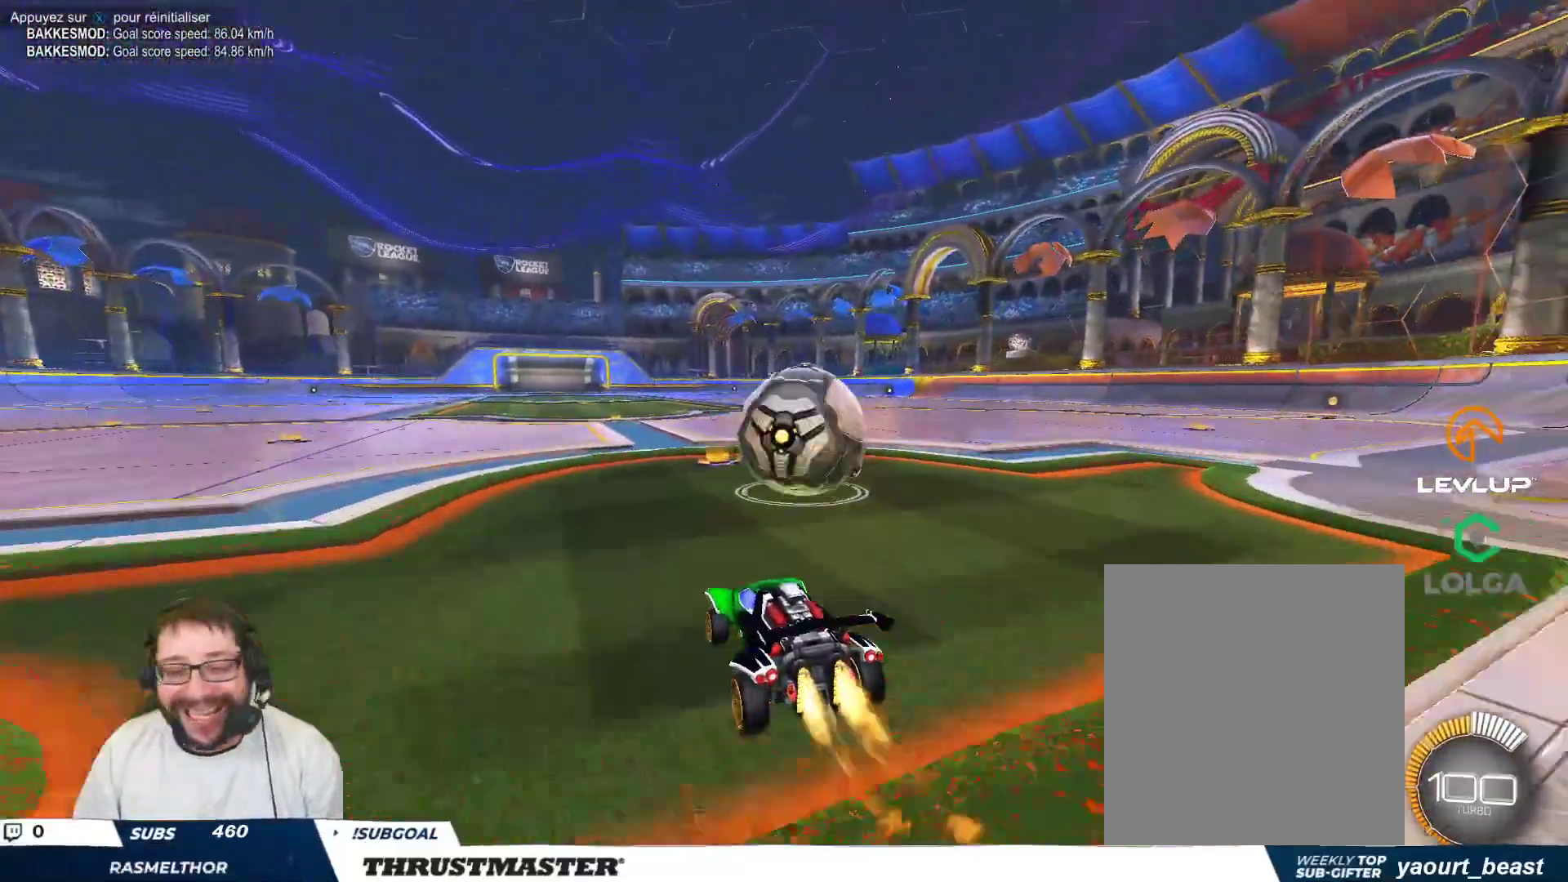
{"dt_ms": 500, "buttons": ["B", "Y"], "left_stick": "right", "events": [[67, "left_stick", "right"], [100, "A", "down"], [200, "A", "up"], [250, "A", "down"], [333, "A", "up"], [367, "B", "up"], [400, "B", "down"], [433, "Y", "down"]]}
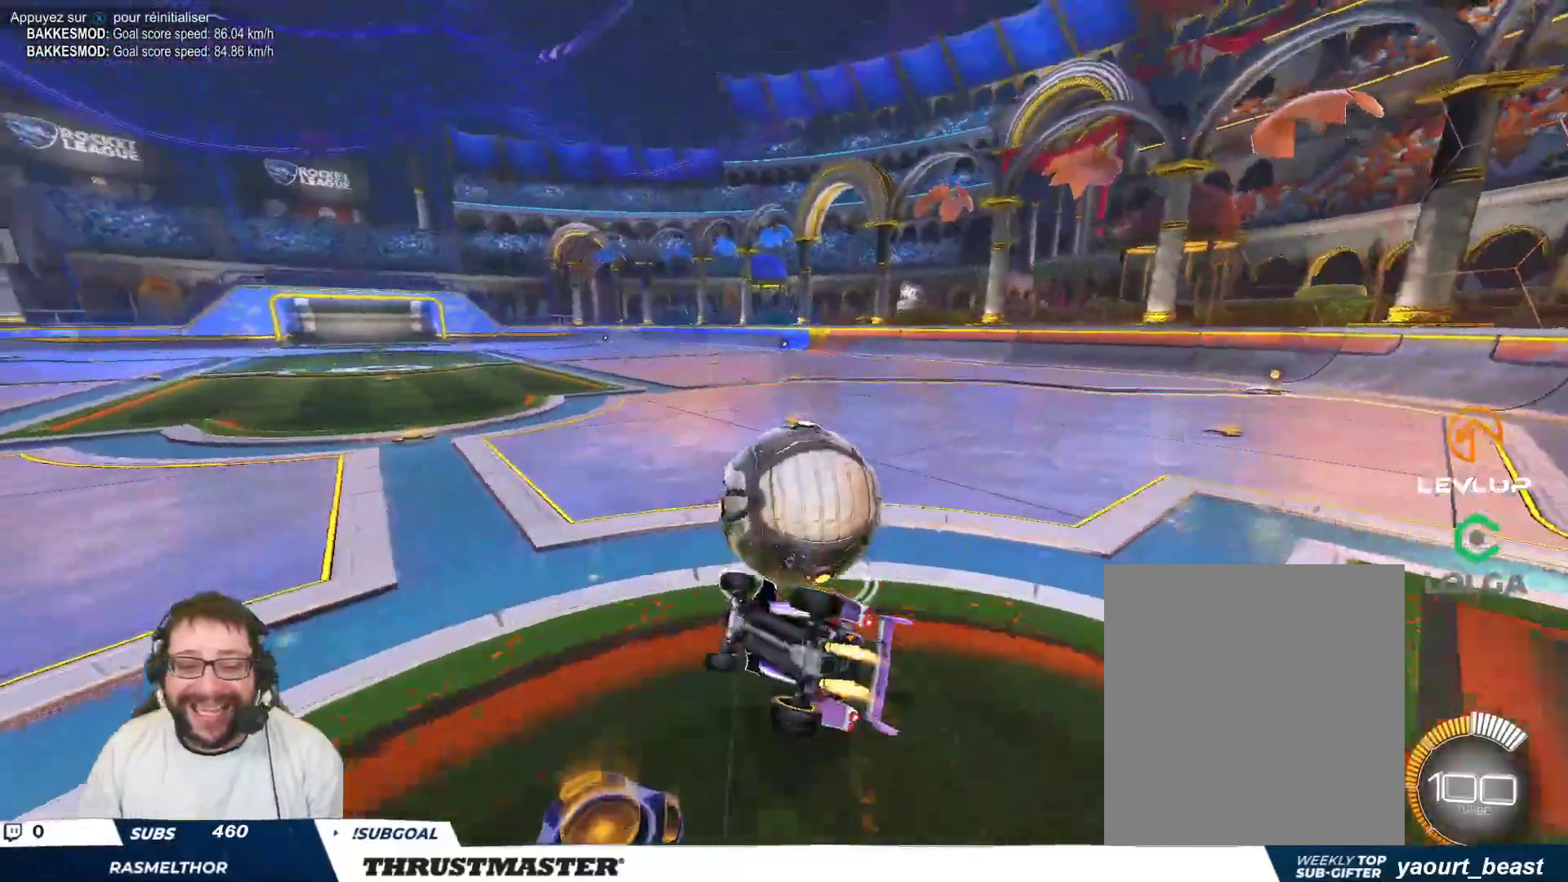
{"dt_ms": 500, "buttons": [], "left_stick": "center", "events": [[67, "Y", "up"], [267, "Y", "down"], [383, "B", "up"], [383, "Y", "up"], [433, "left_stick", "center"]]}
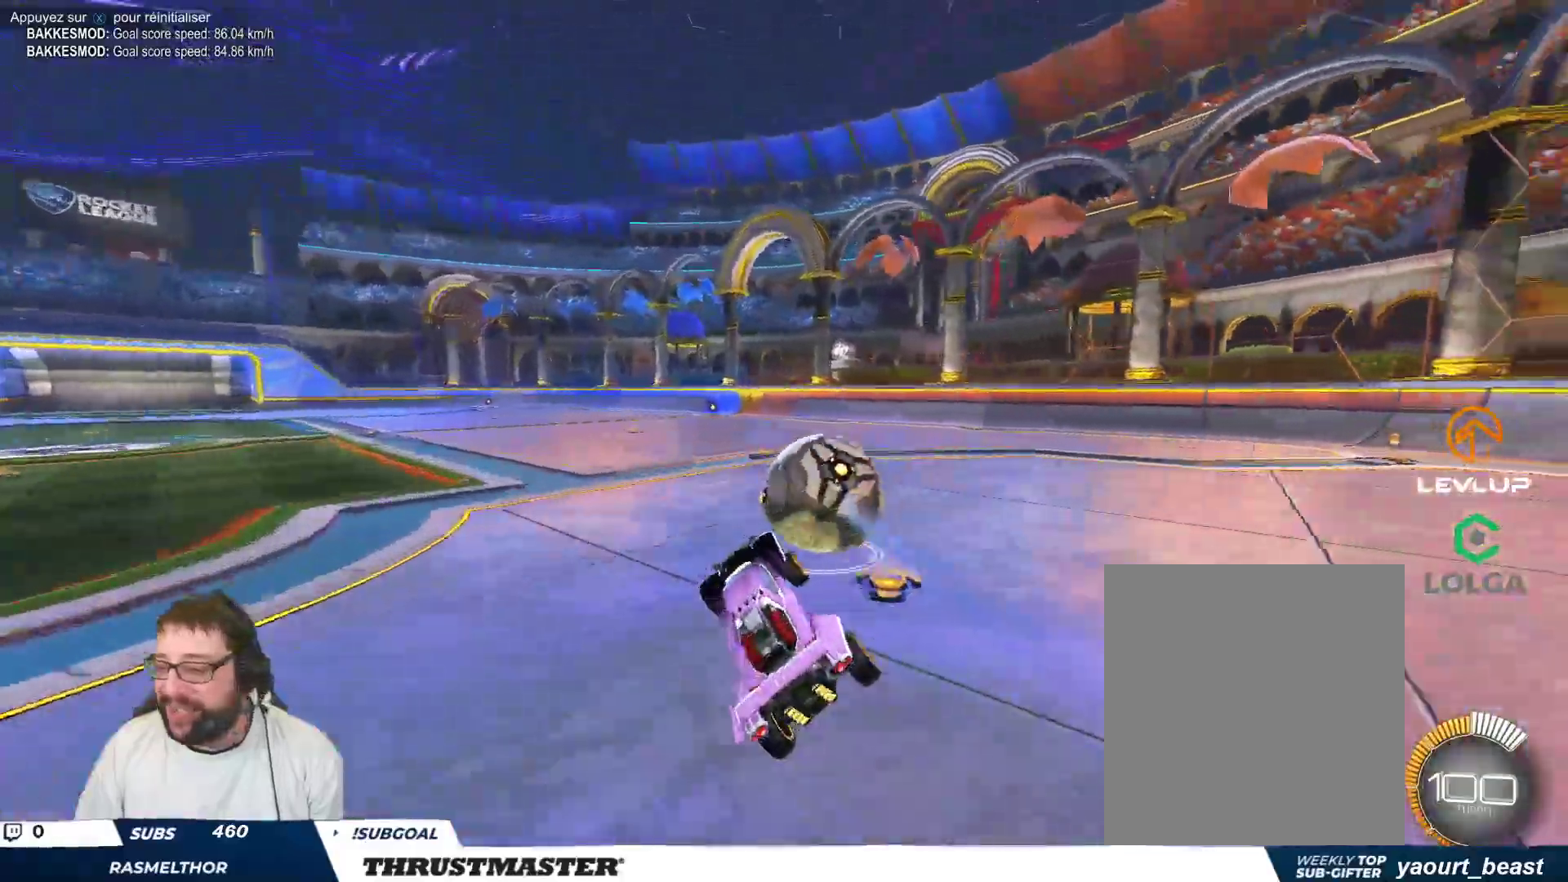
{"dt_ms": 500, "buttons": ["B", "Y"], "left_stick": "center", "events": [[367, "left_stick", "right"], [467, "left_stick", "center"], [483, "B", "down"], [483, "Y", "down"]]}
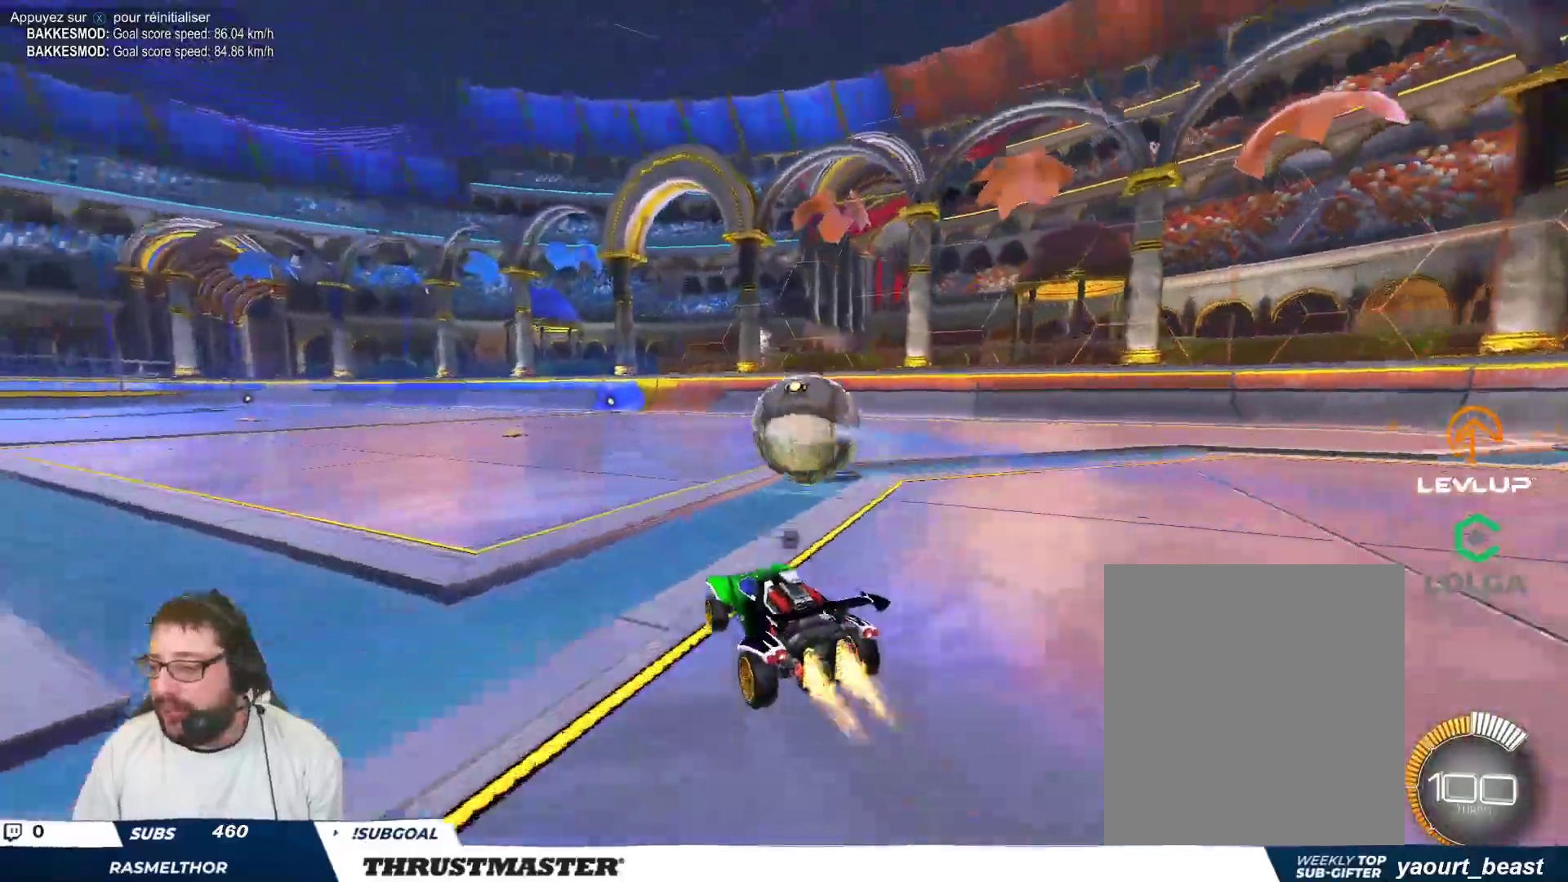
{"dt_ms": 500, "buttons": ["Y"], "left_stick": "center", "events": [[100, "B", "up"], [133, "Y", "up"], [500, "Y", "down"]]}
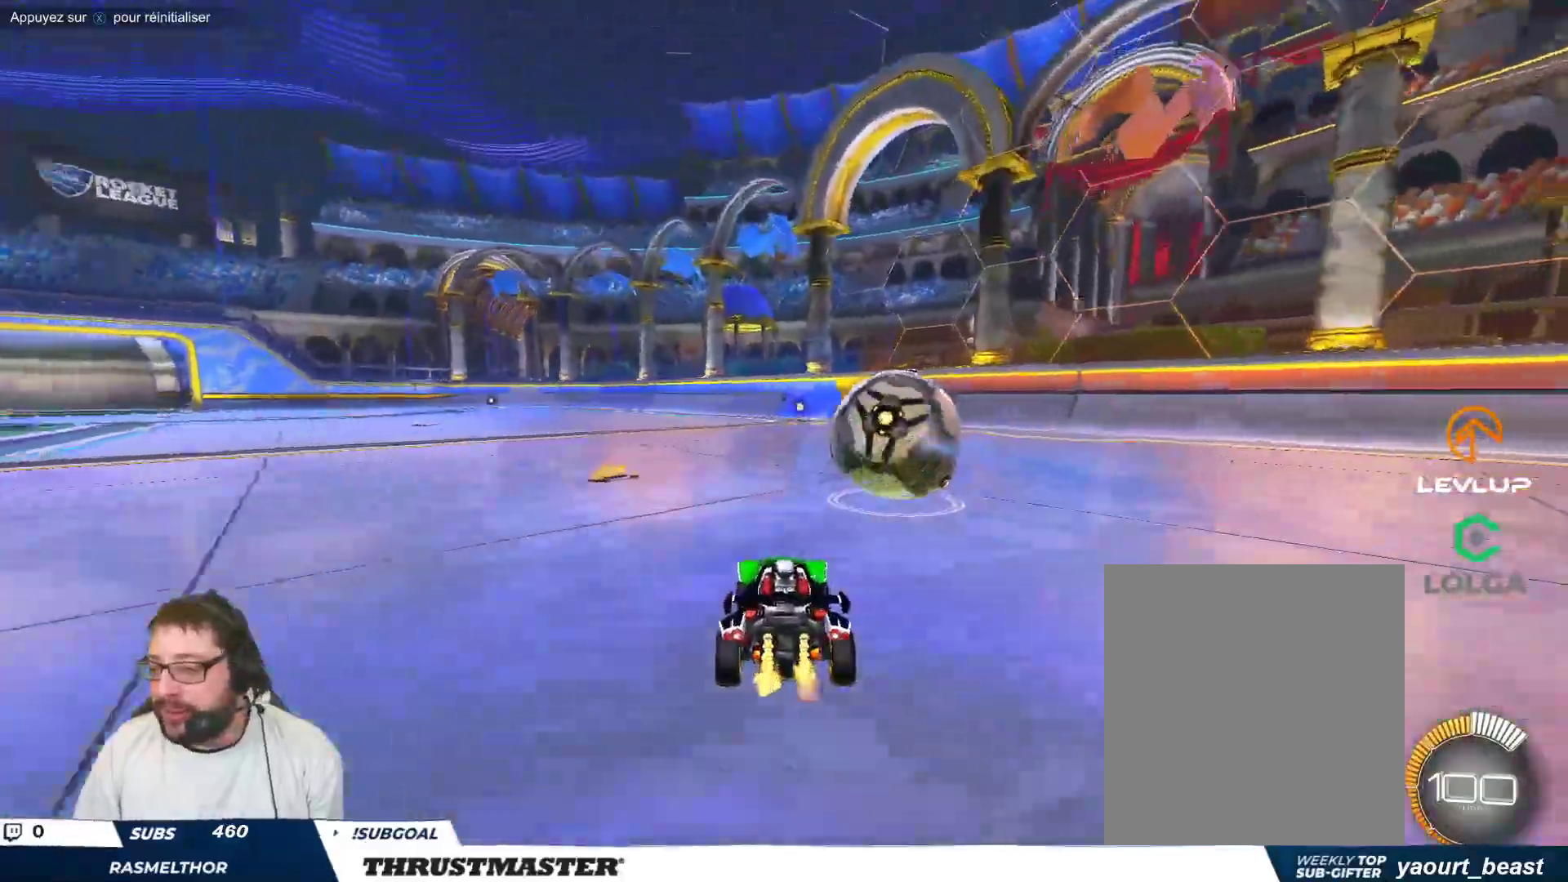
{"dt_ms": 500, "buttons": [], "left_stick": "up-left", "events": [[83, "Y", "up"], [400, "left_stick", "up-left"]]}
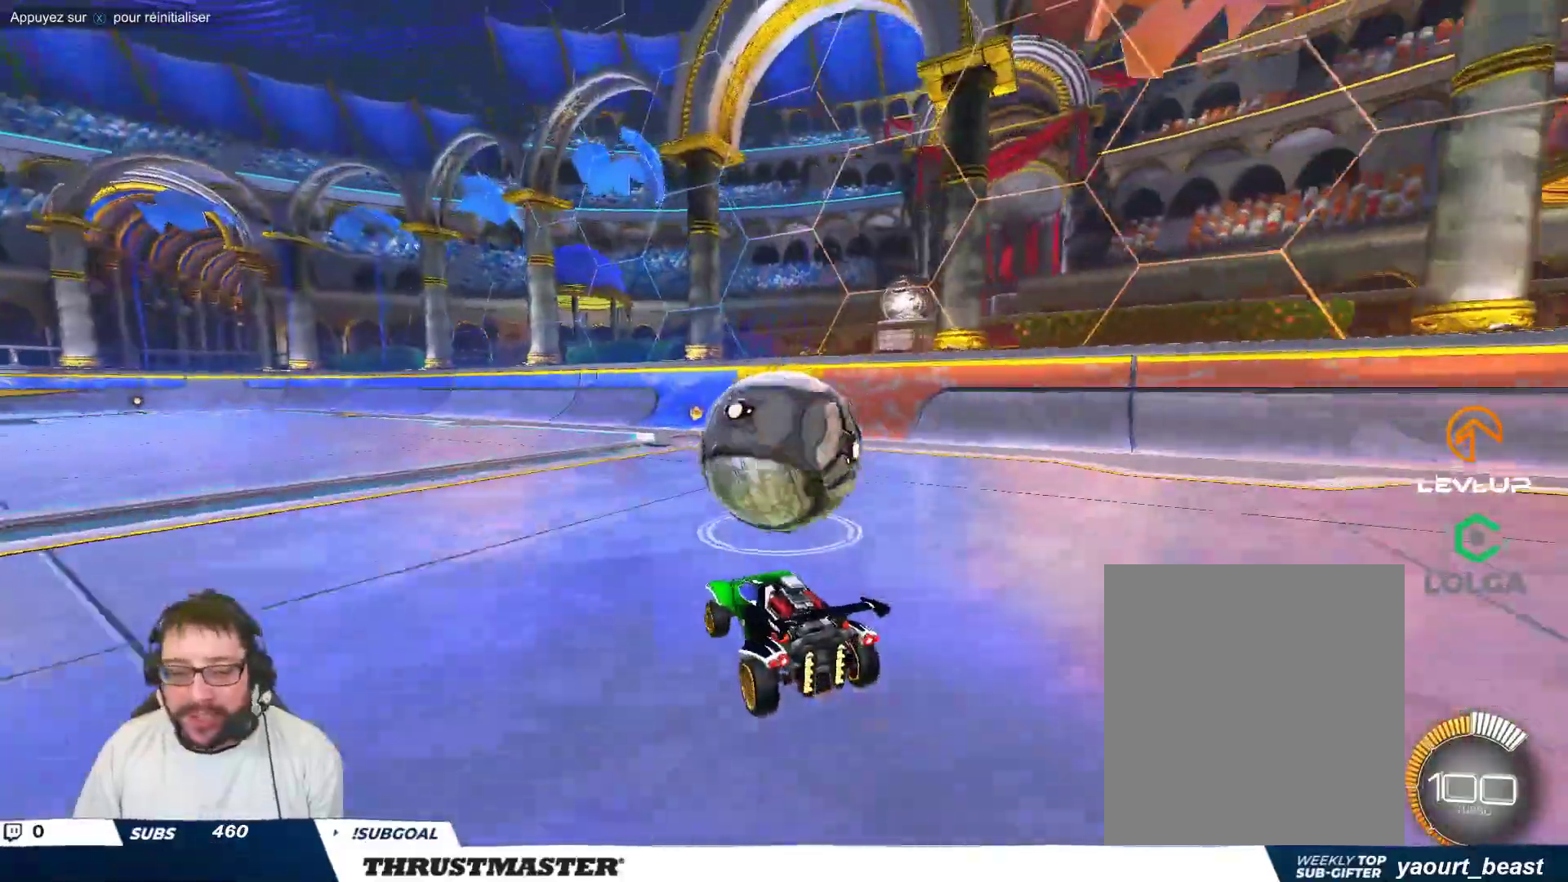
{"dt_ms": 500, "buttons": [], "left_stick": "right", "events": [[367, "left_stick", "center"], [433, "left_stick", "right"]]}
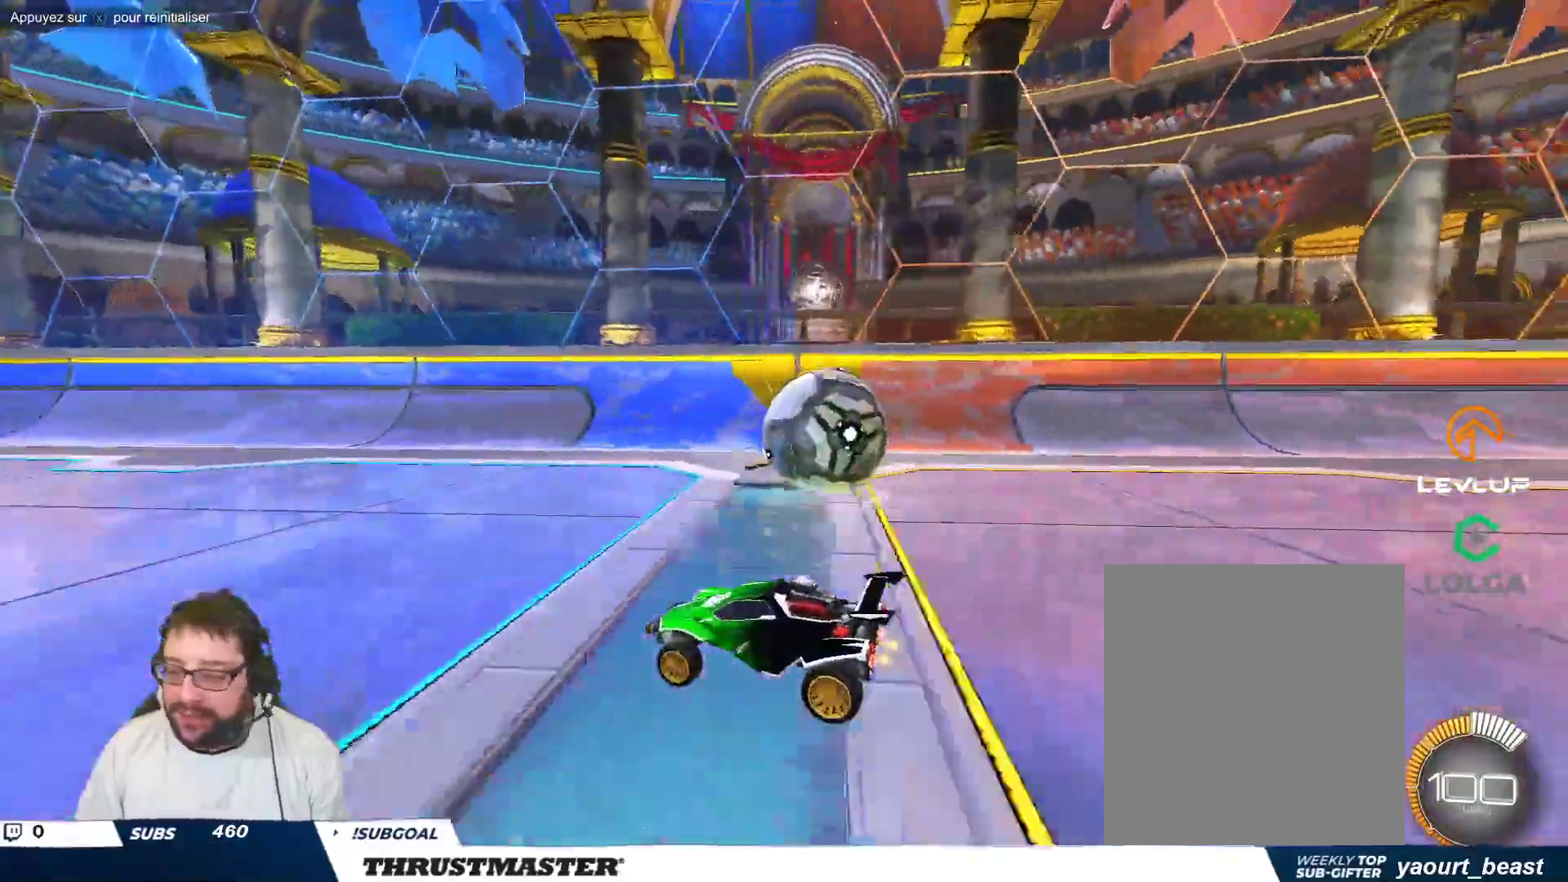
{"dt_ms": 500, "buttons": [], "left_stick": "right", "events": [[150, "left_stick", "center"], [283, "B", "down"], [333, "left_stick", "right"], [367, "B", "up"]]}
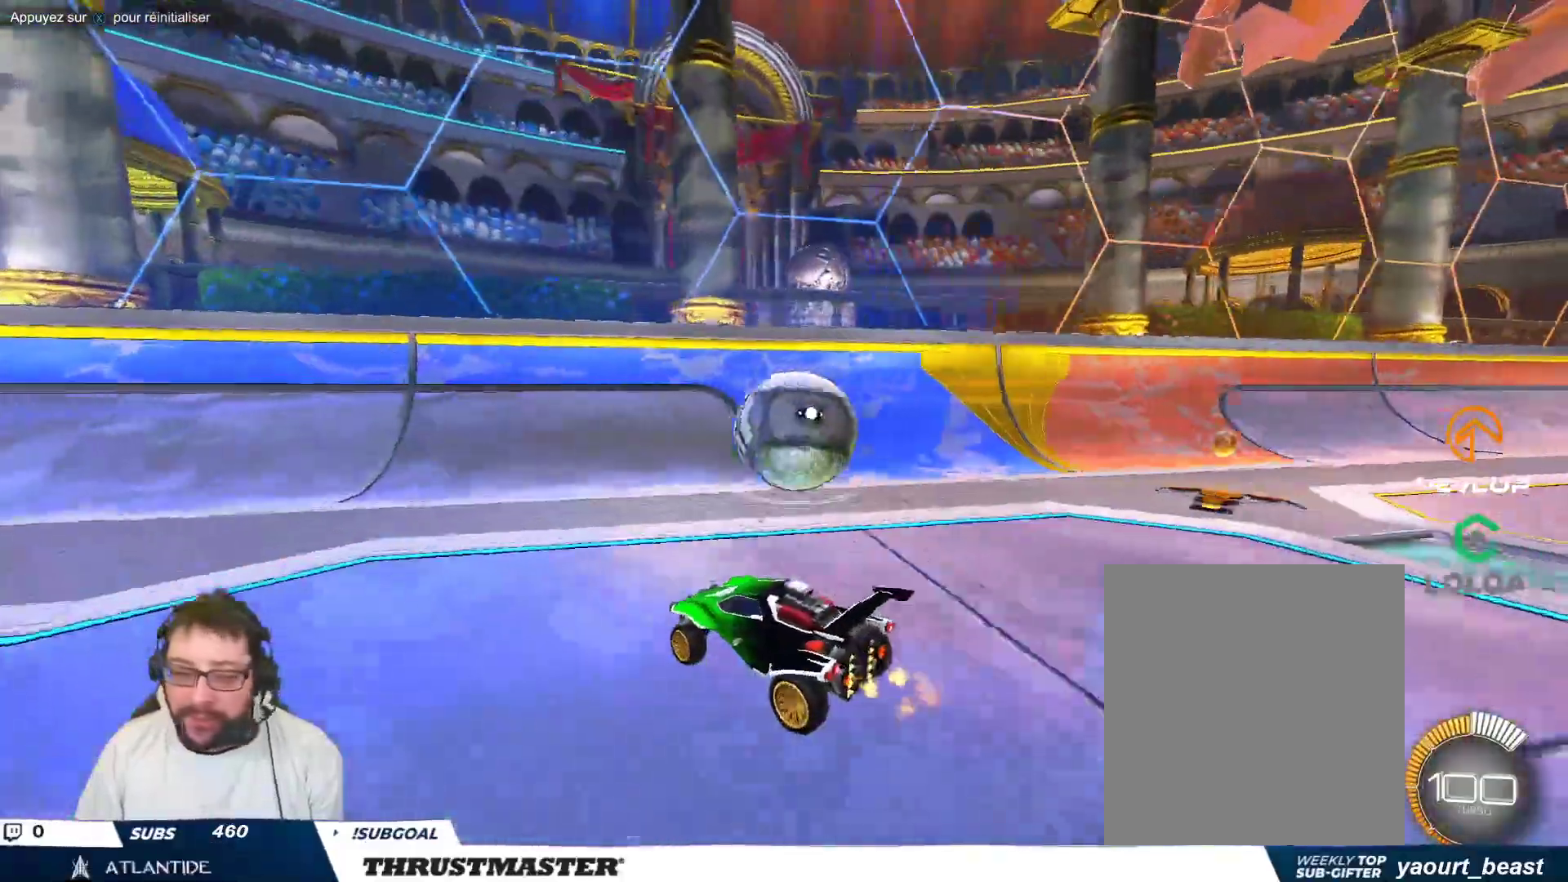
{"dt_ms": 500, "buttons": ["B"], "left_stick": "center", "events": [[133, "B", "down"], [183, "left_stick", "center"]]}
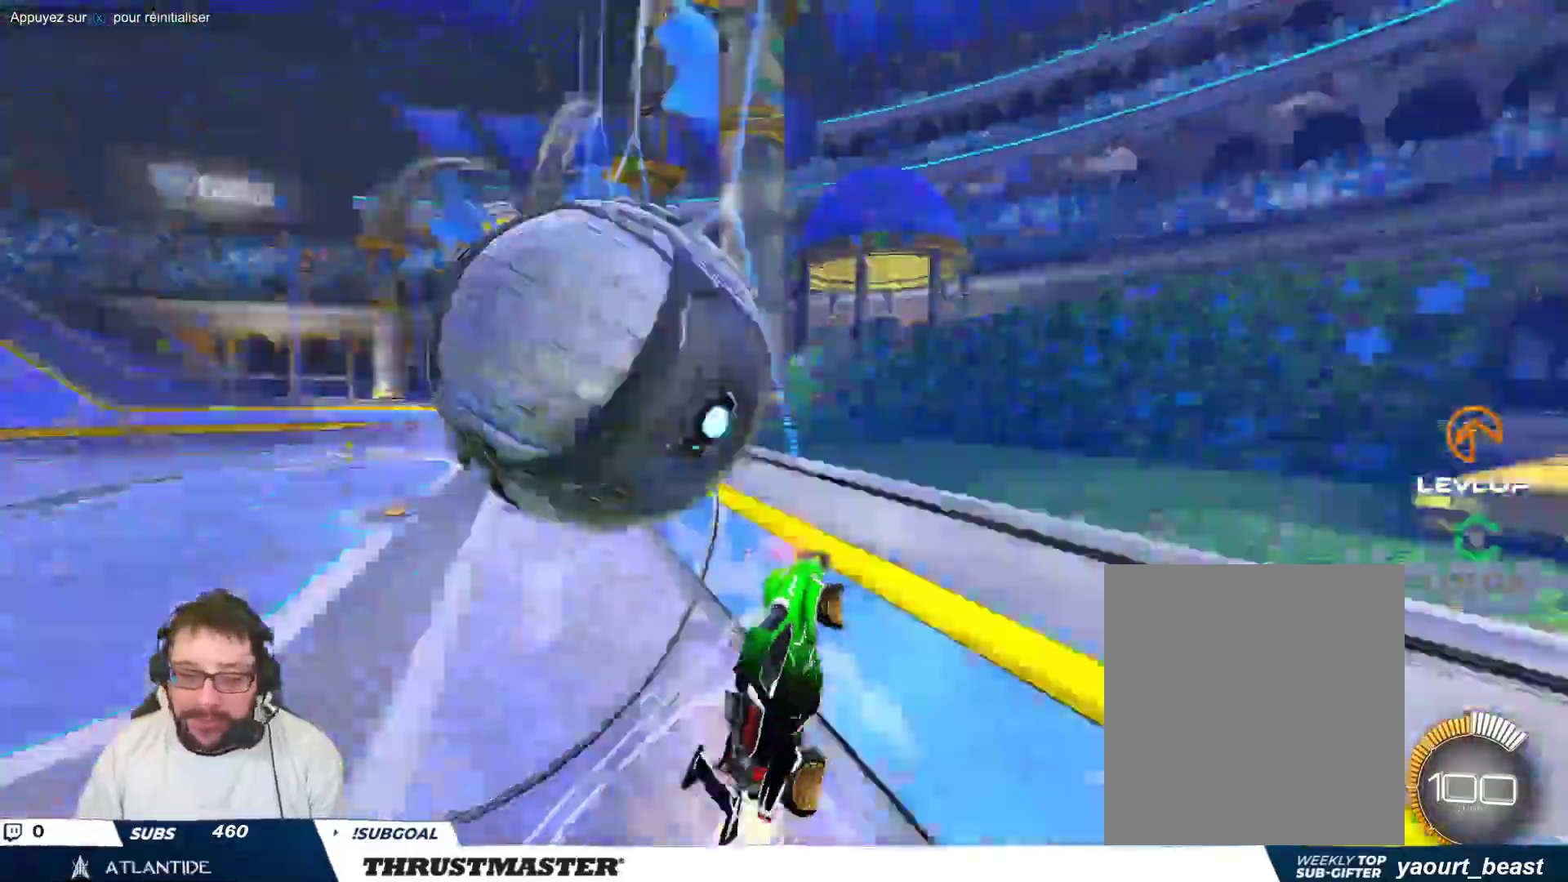
{"dt_ms": 500, "buttons": ["B"], "left_stick": "up-left", "events": [[50, "left_stick", "right"], [133, "left_stick", "center"], [250, "left_stick", "up-left"]]}
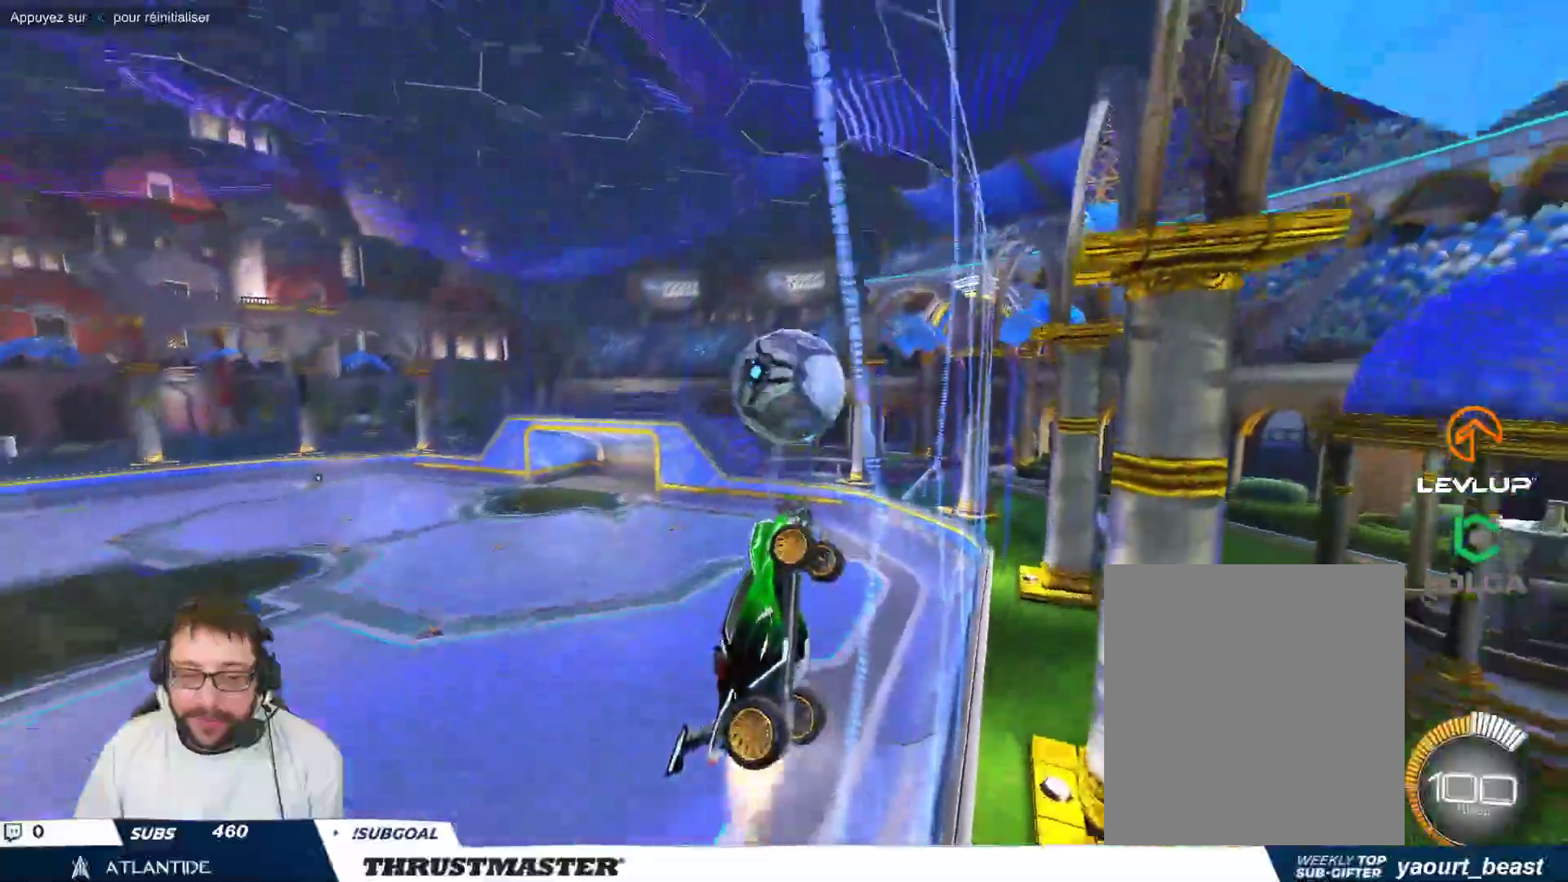
{"dt_ms": 500, "buttons": ["B"], "left_stick": "center", "events": [[17, "left_stick", "center"], [100, "A", "down"], [133, "left_stick", "down-left"], [433, "left_stick", "center"], [467, "A", "up"]]}
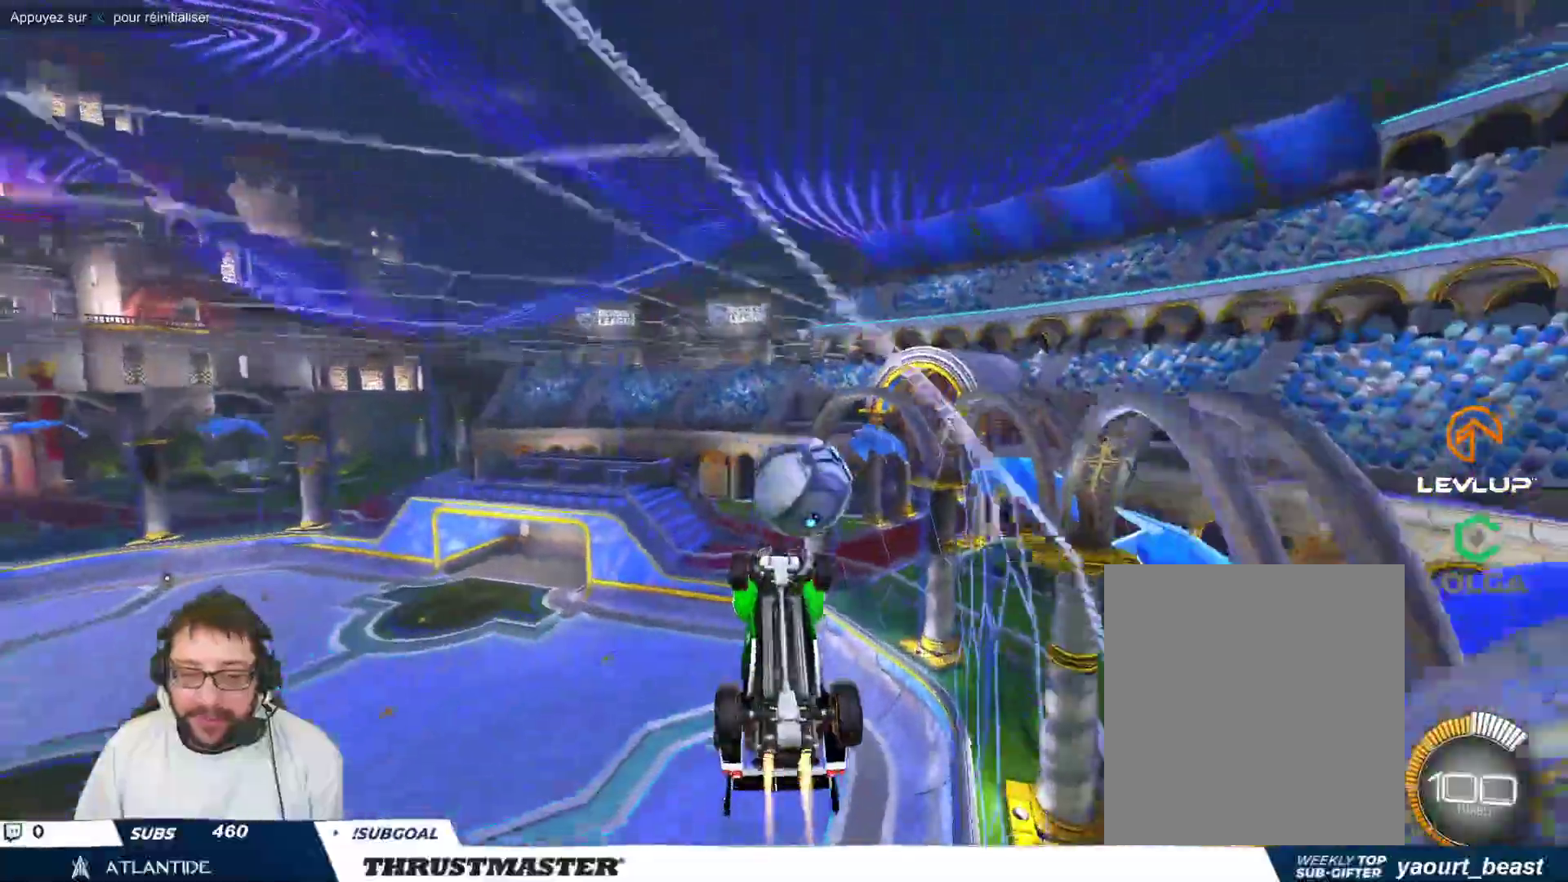
{"dt_ms": 500, "buttons": ["A", "B"], "left_stick": "center", "events": [[50, "B", "up"], [317, "A", "down"], [317, "B", "down"]]}
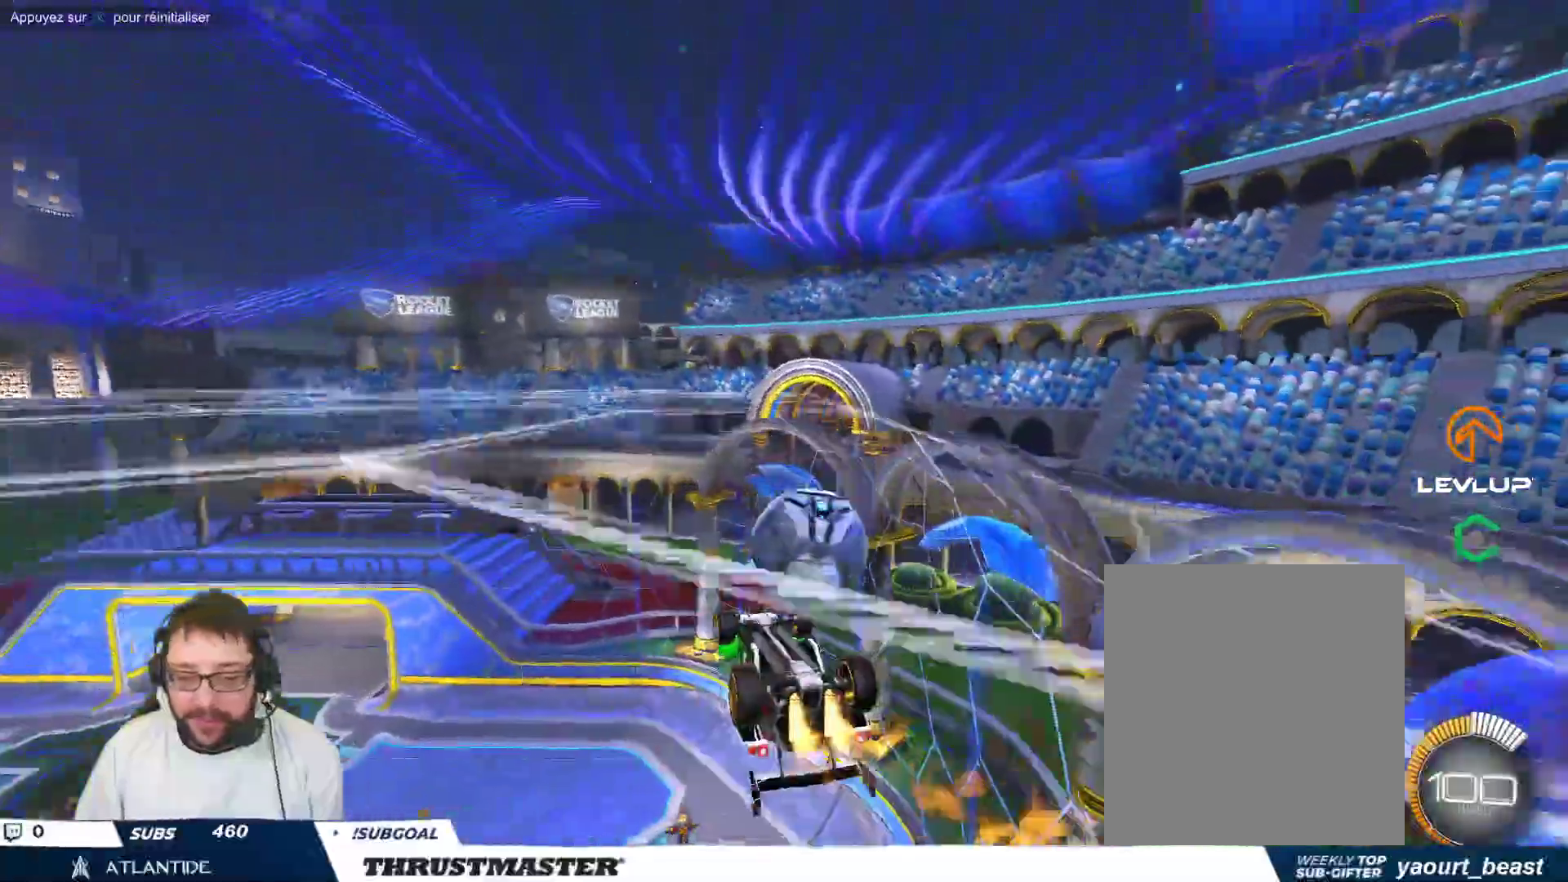
{"dt_ms": 500, "buttons": ["Y"], "left_stick": "right", "events": [[83, "A", "up"], [100, "B", "up"], [100, "left_stick", "right"], [183, "left_stick", "up-right"], [233, "A", "down"], [317, "A", "up"], [467, "Y", "down"], [483, "left_stick", "right"]]}
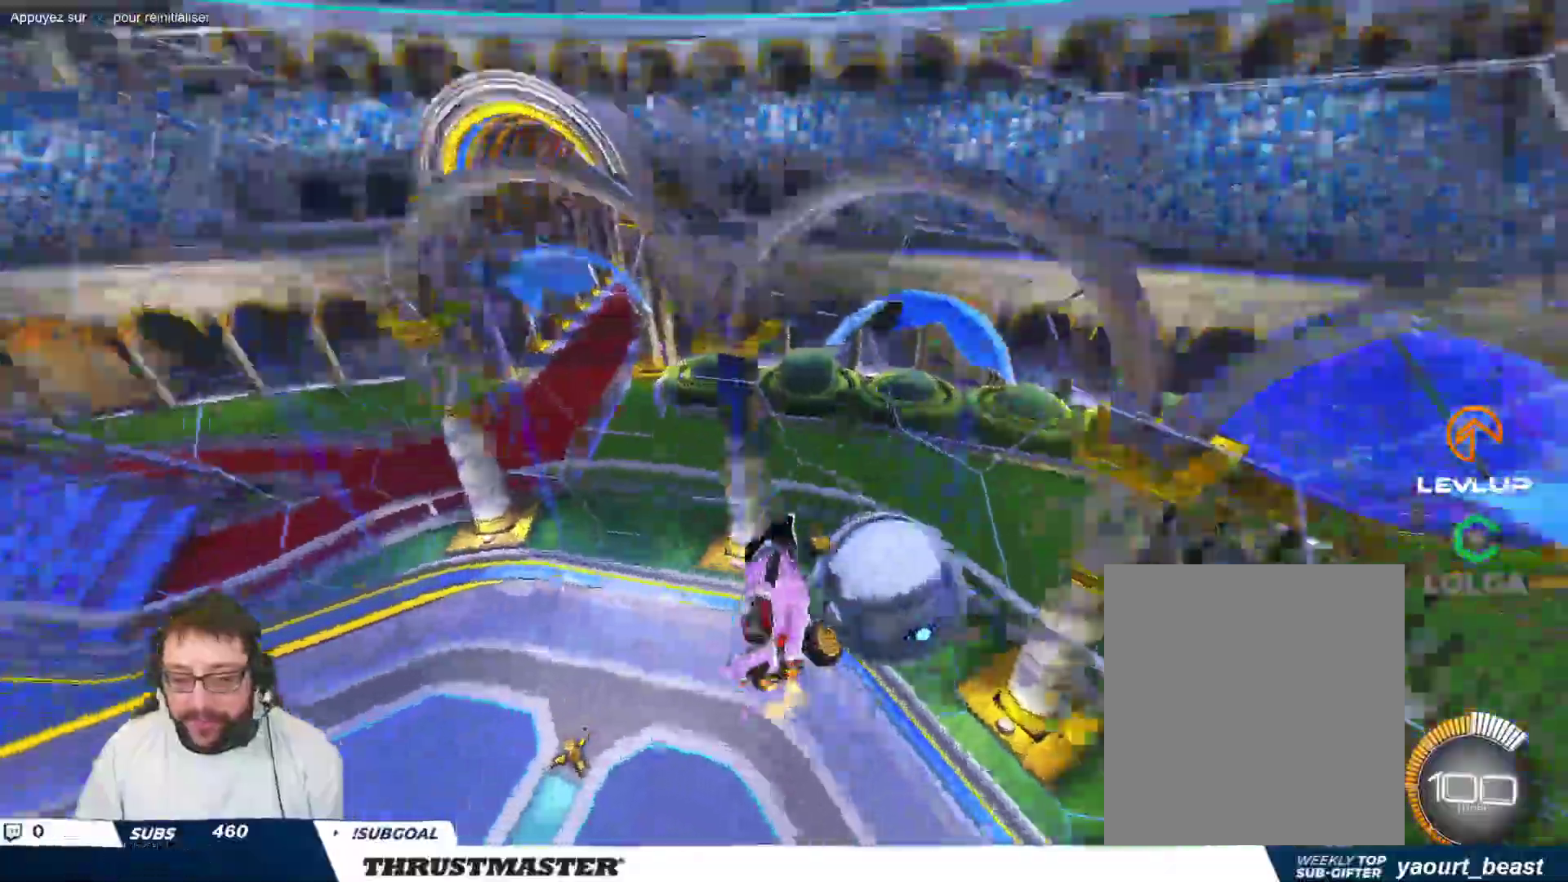
{"dt_ms": 500, "buttons": ["Y"], "left_stick": "down-right", "events": [[50, "Y", "up"], [117, "left_stick", "down-right"], [483, "Y", "down"]]}
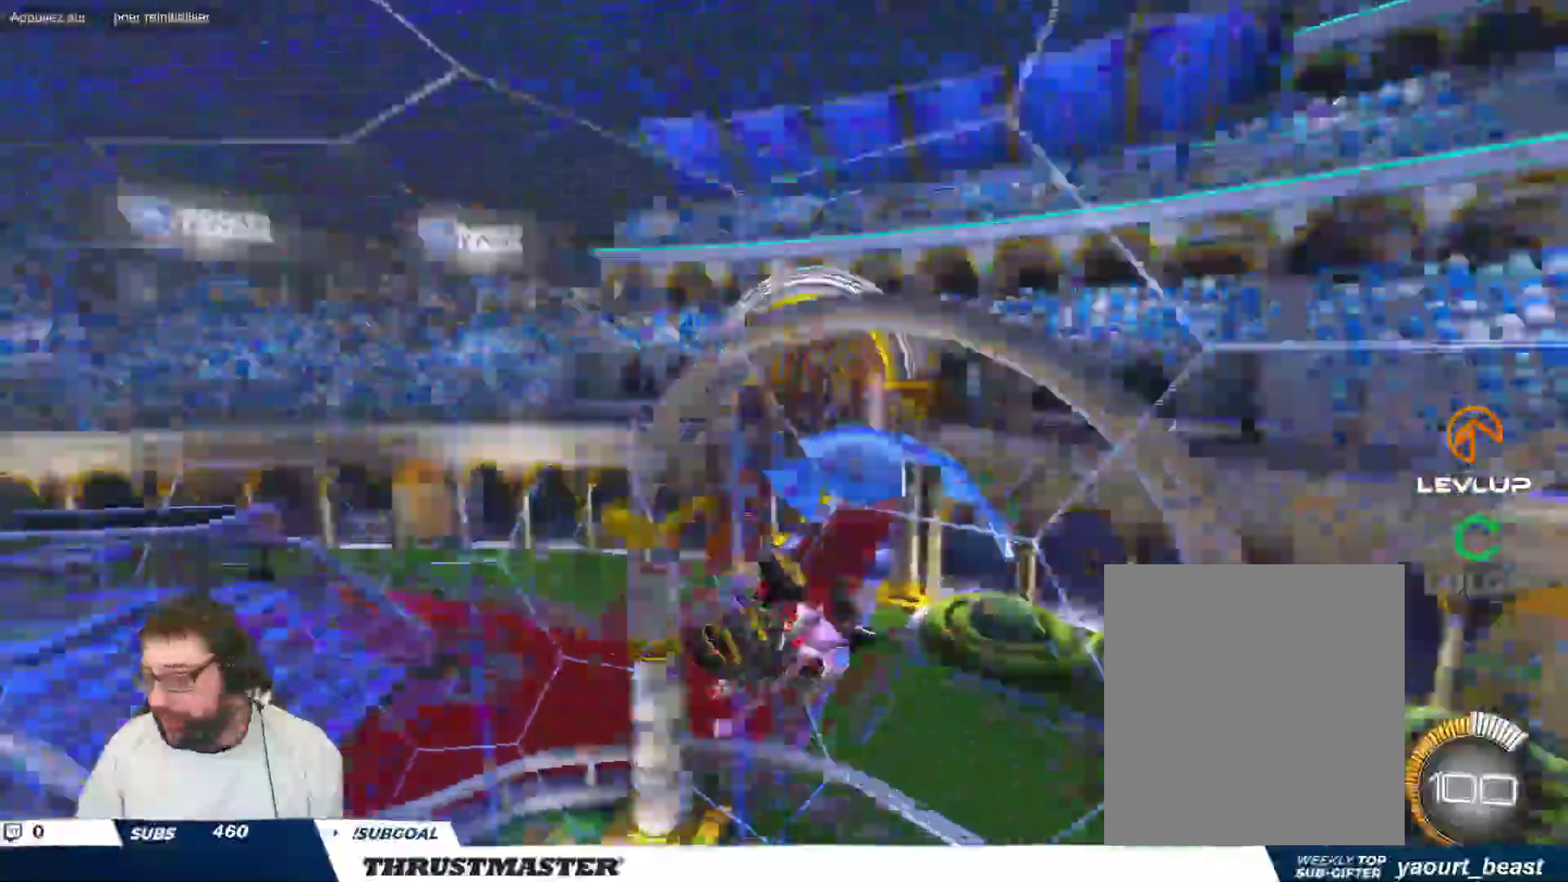
{"dt_ms": 1000, "buttons": [], "left_stick": "center"}
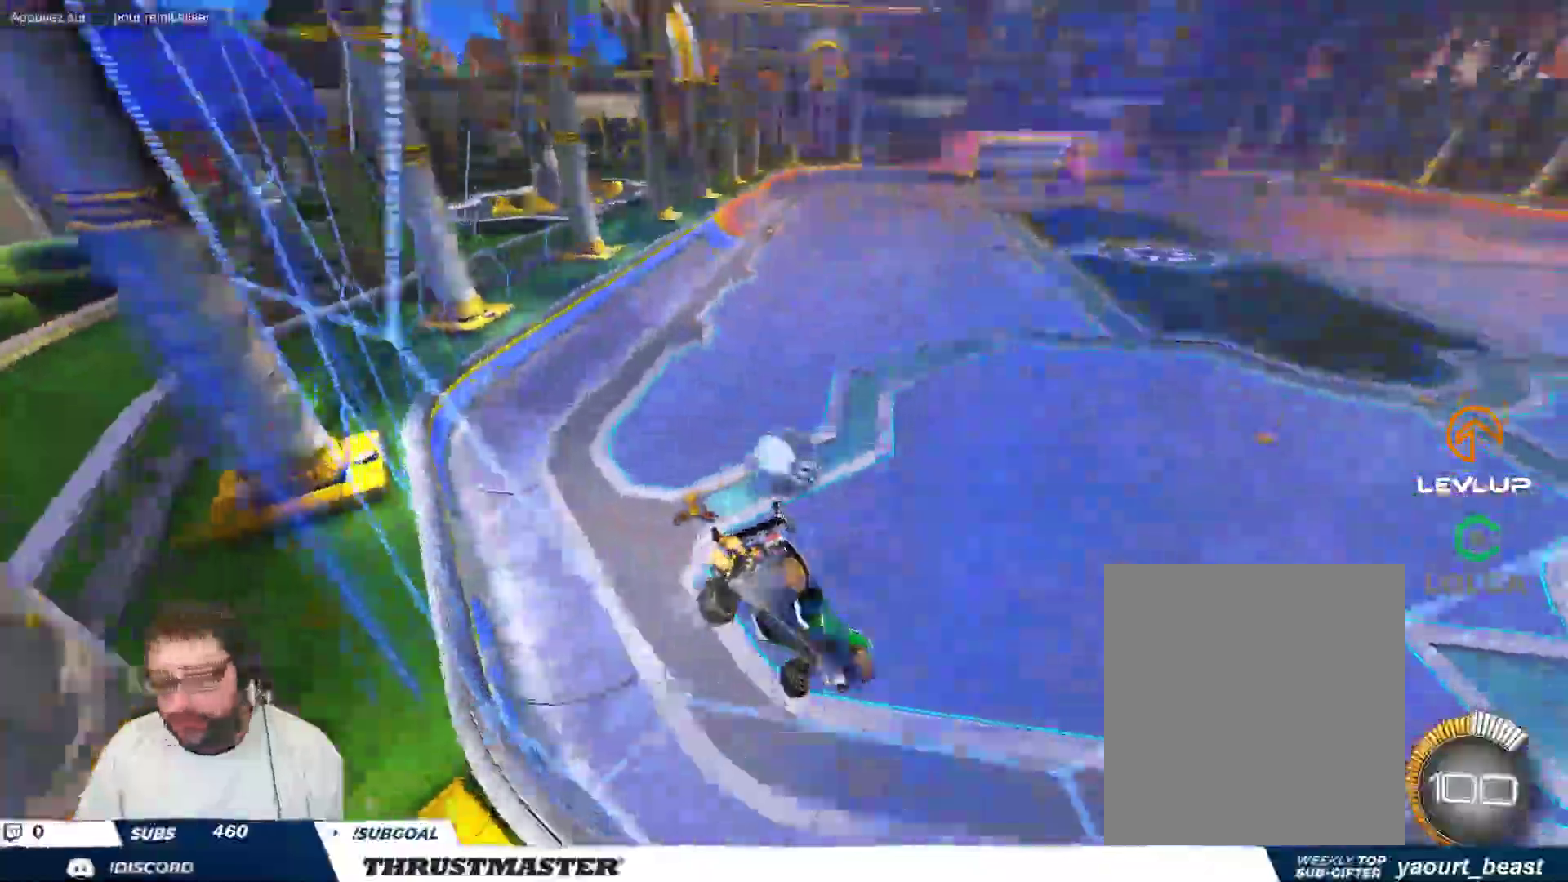
{"dt_ms": 500, "buttons": [], "left_stick": "center", "events": [[50, "left_stick", "down-left"], [150, "left_stick", "down"], [267, "left_stick", "center"]]}
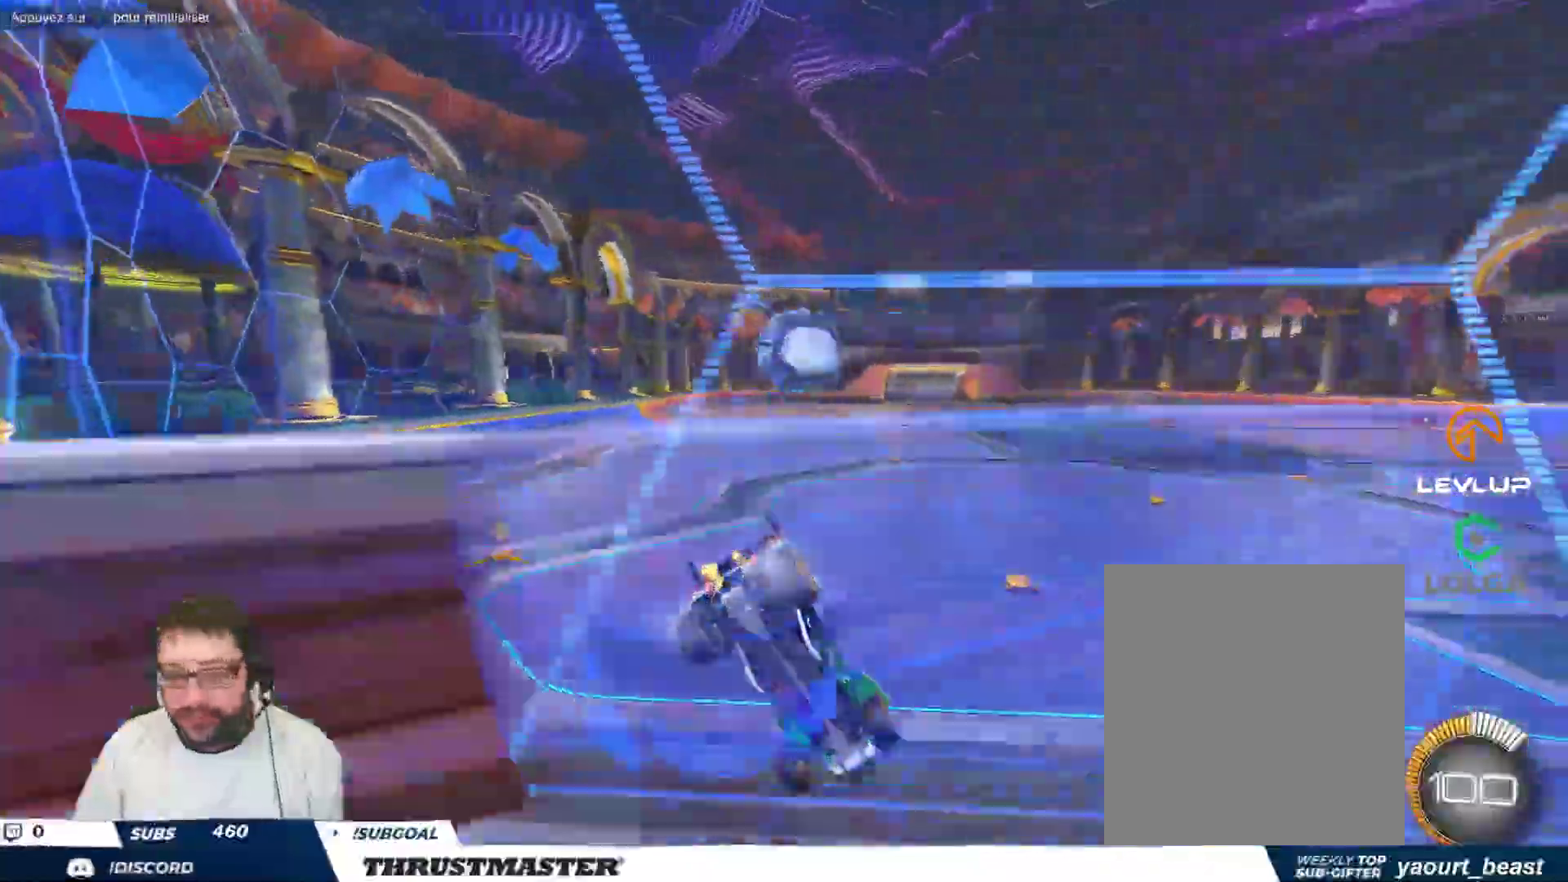
{"dt_ms": 500, "buttons": [], "left_stick": "center", "events": [[183, "left_stick", "right"], [350, "left_stick", "center"]]}
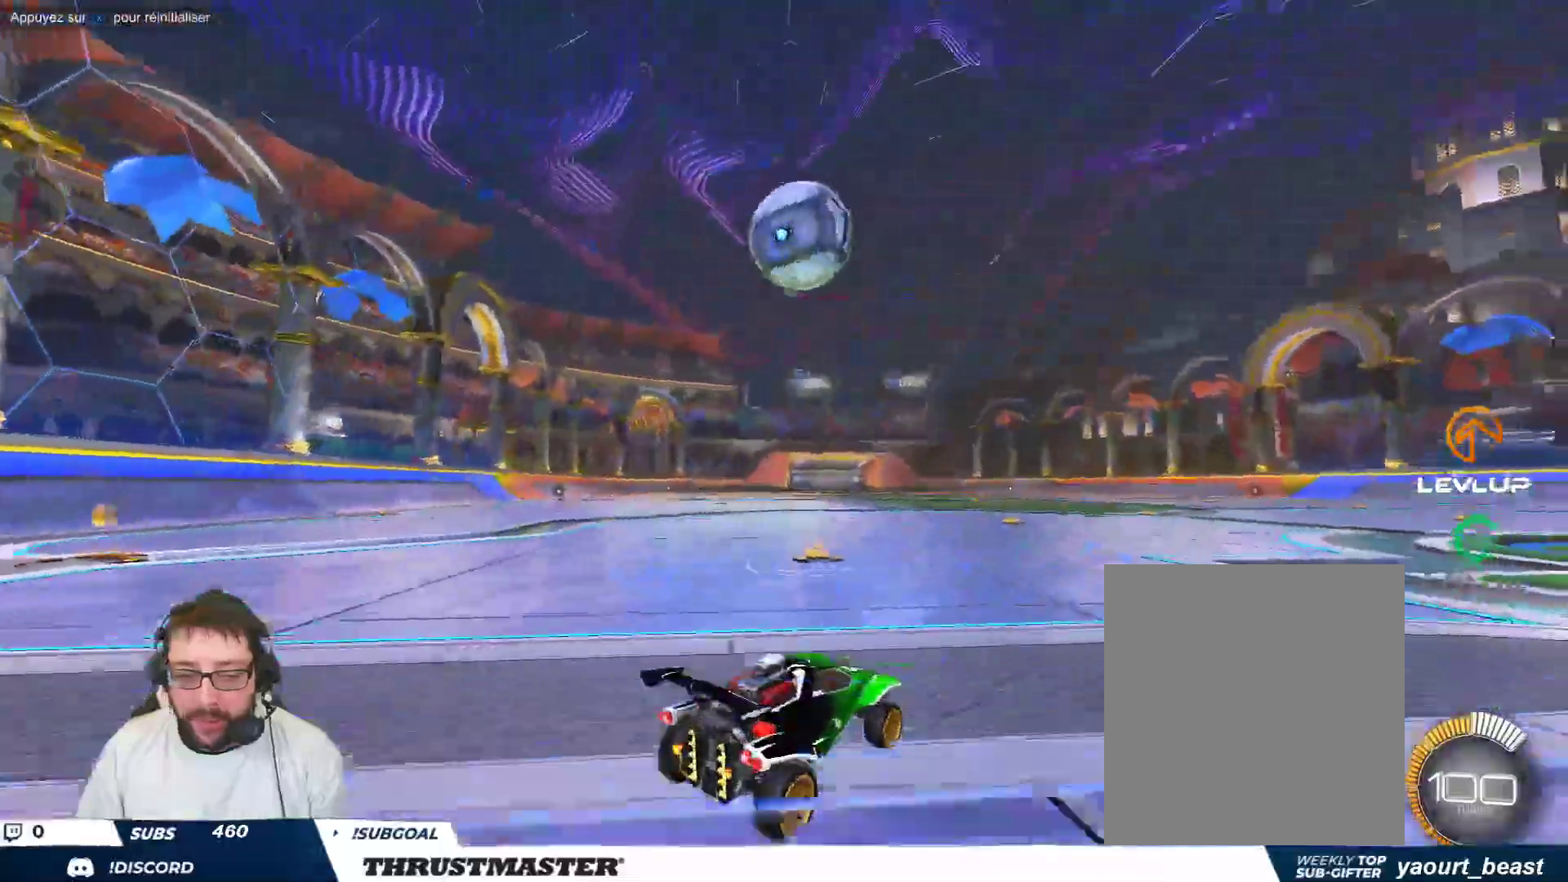
{"dt_ms": 500, "buttons": ["B"], "left_stick": "down", "events": [[133, "left_stick", "right"], [183, "A", "down"], [200, "B", "down"], [200, "left_stick", "down"], [417, "A", "up"]]}
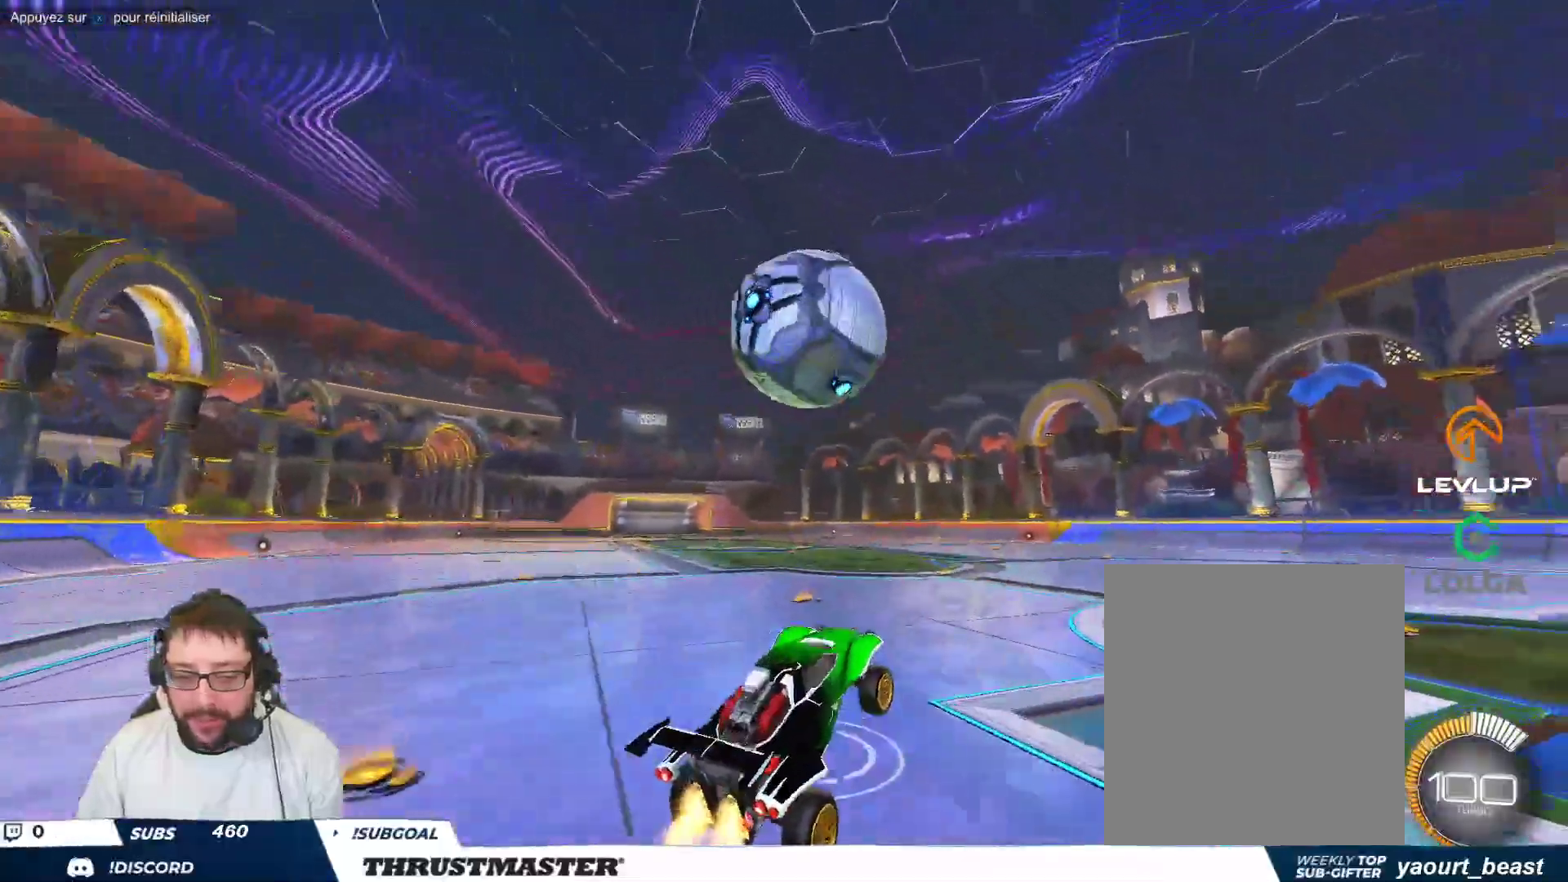
{"dt_ms": 500, "buttons": [], "left_stick": "down", "events": [[17, "left_stick", "center"], [83, "B", "up"], [133, "left_stick", "up-right"], [183, "A", "down"], [250, "B", "down"], [283, "A", "up"], [283, "B", "up"], [300, "left_stick", "down"], [333, "B", "down"], [367, "Y", "down"], [450, "B", "up"], [450, "Y", "up"]]}
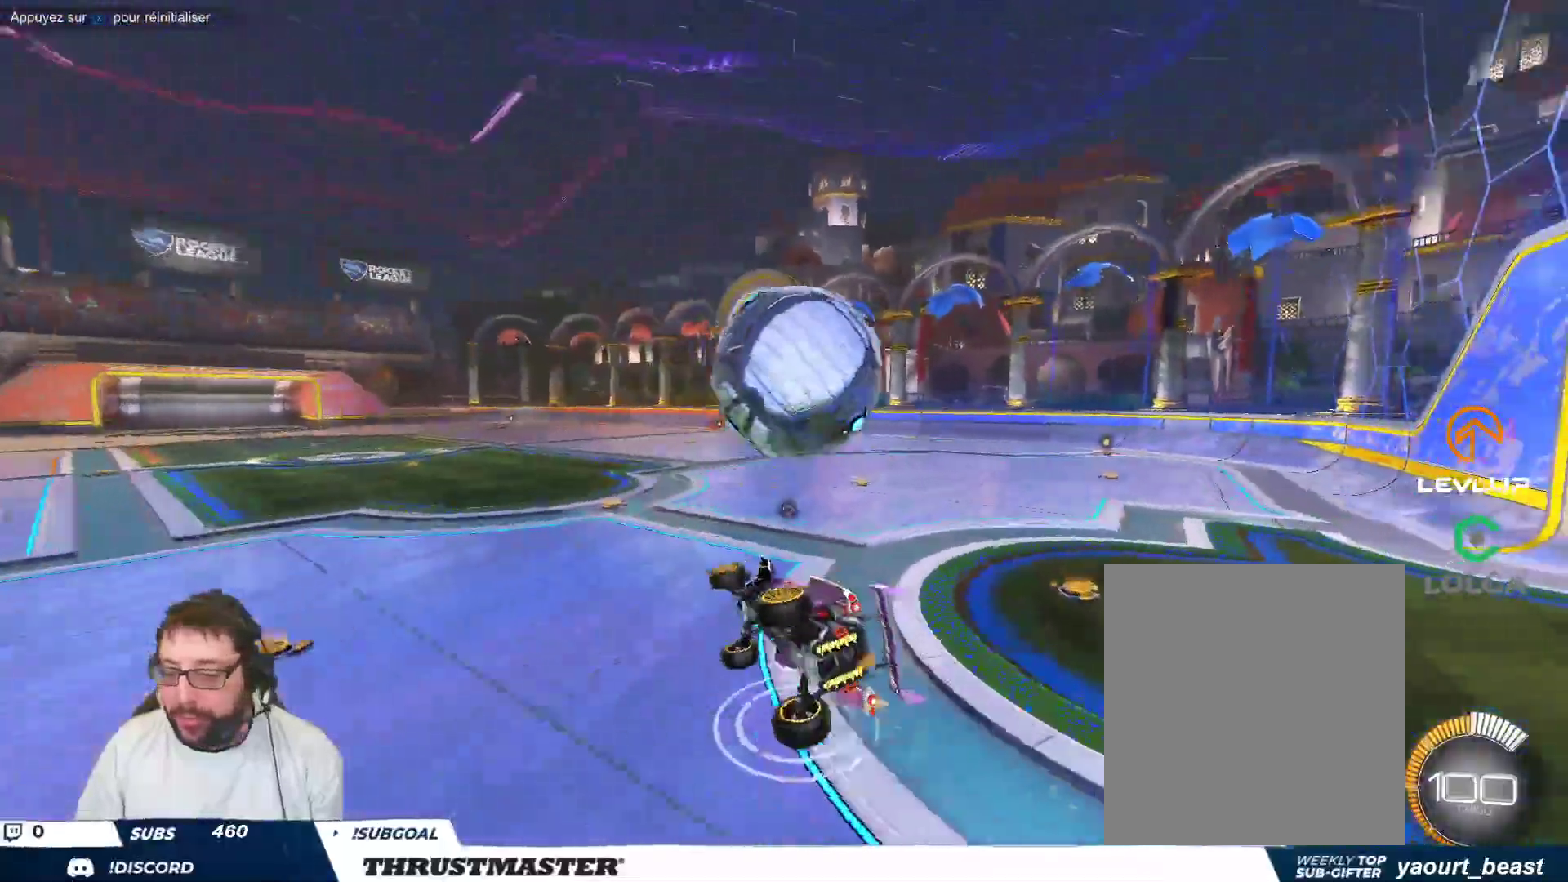
{"dt_ms": 500, "buttons": [], "left_stick": "down-right", "events": [[150, "left_stick", "down-right"]]}
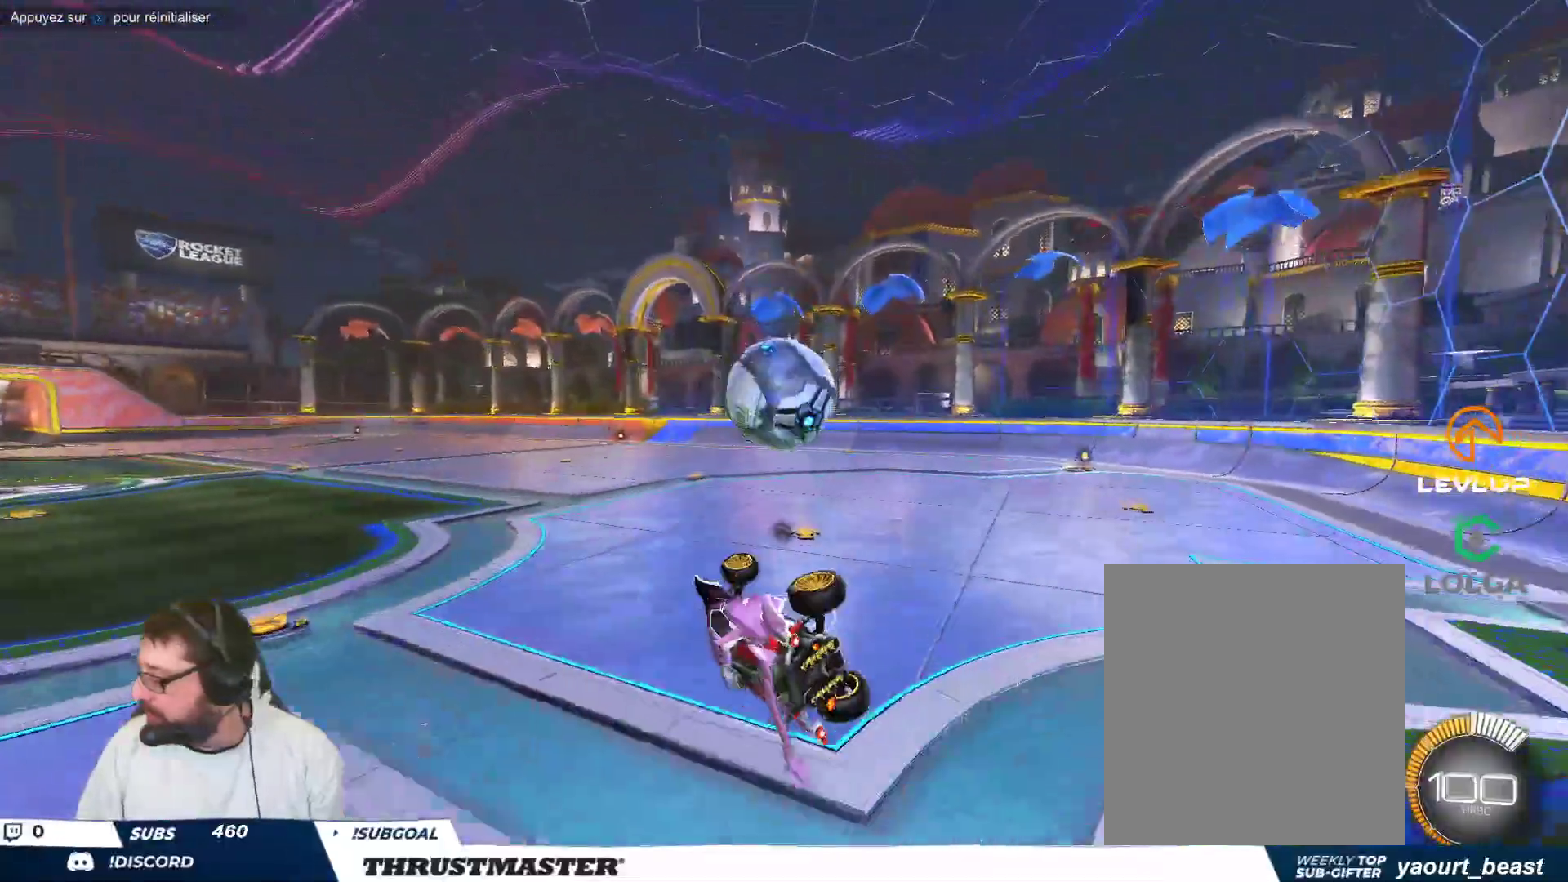
{"dt_ms": 500, "buttons": [], "left_stick": "center", "events": [[183, "left_stick", "center"]]}
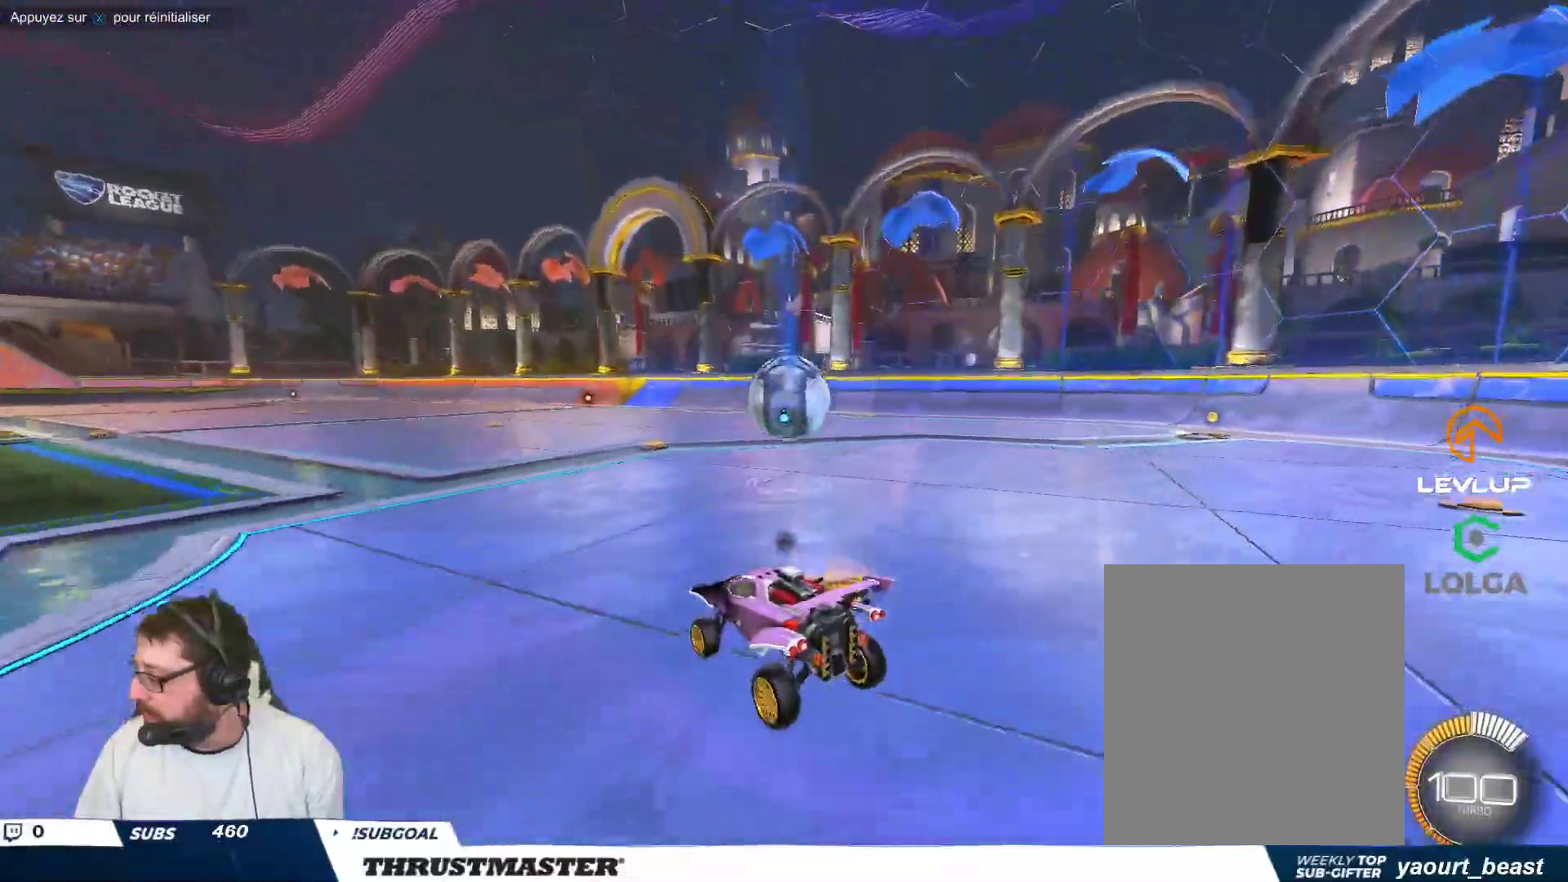
{"dt_ms": 500, "buttons": ["B"], "left_stick": "right", "events": [[217, "left_stick", "left"], [283, "A", "down"], [283, "B", "down"], [367, "A", "up"], [400, "left_stick", "right"], [417, "A", "down"], [500, "A", "up"]]}
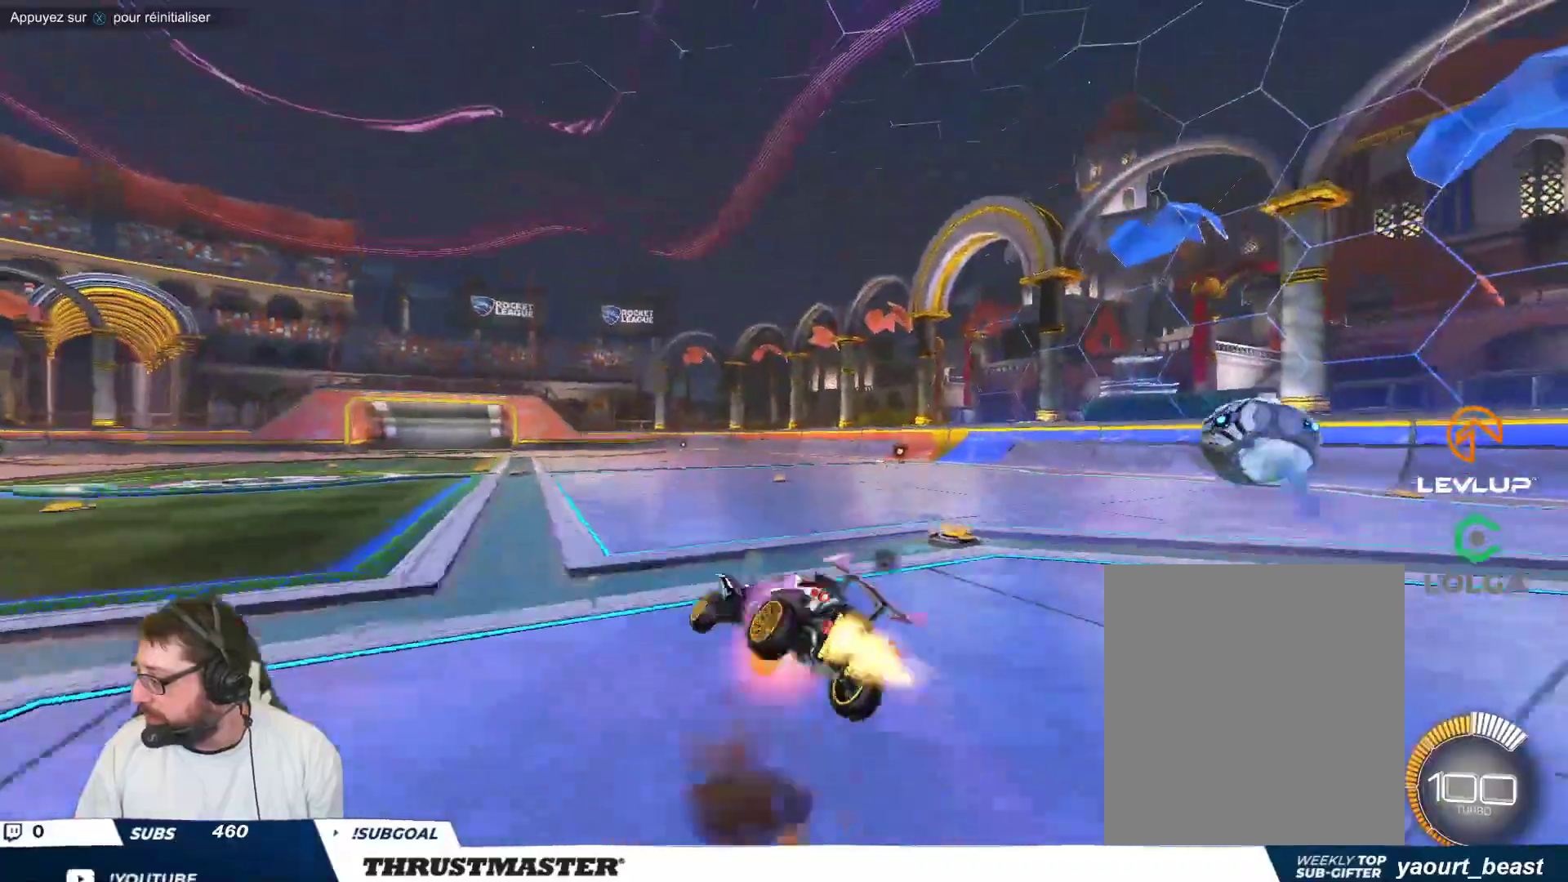
{"dt_ms": 500, "buttons": [], "left_stick": "right", "events": [[17, "B", "up"], [67, "B", "down"], [67, "Y", "down"], [83, "B", "up"], [117, "Y", "up"]]}
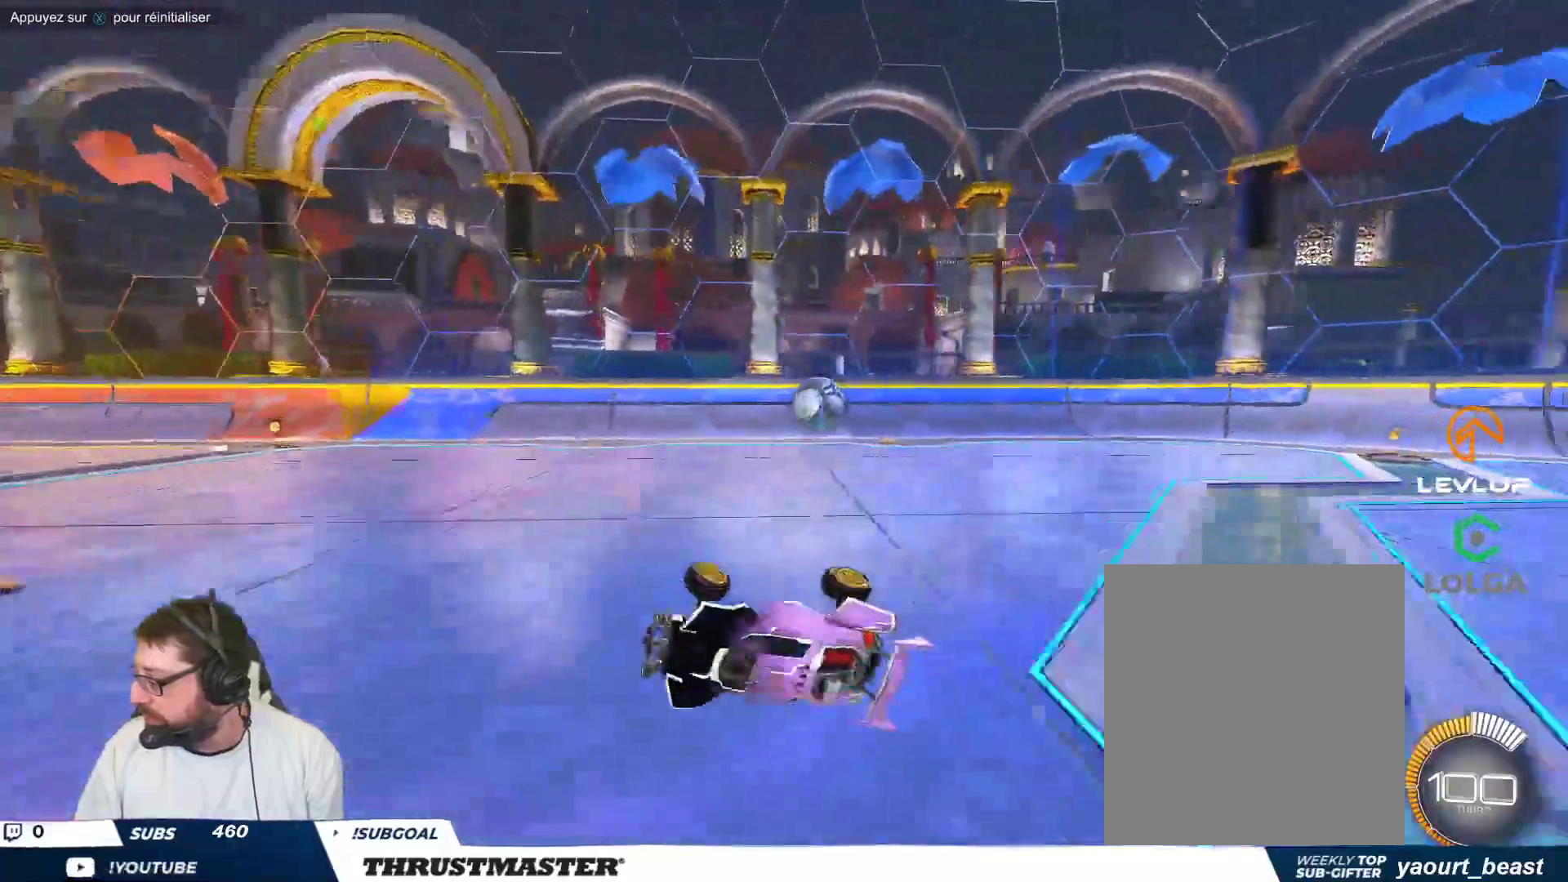
{"dt_ms": 500, "buttons": [], "left_stick": "right", "events": []}
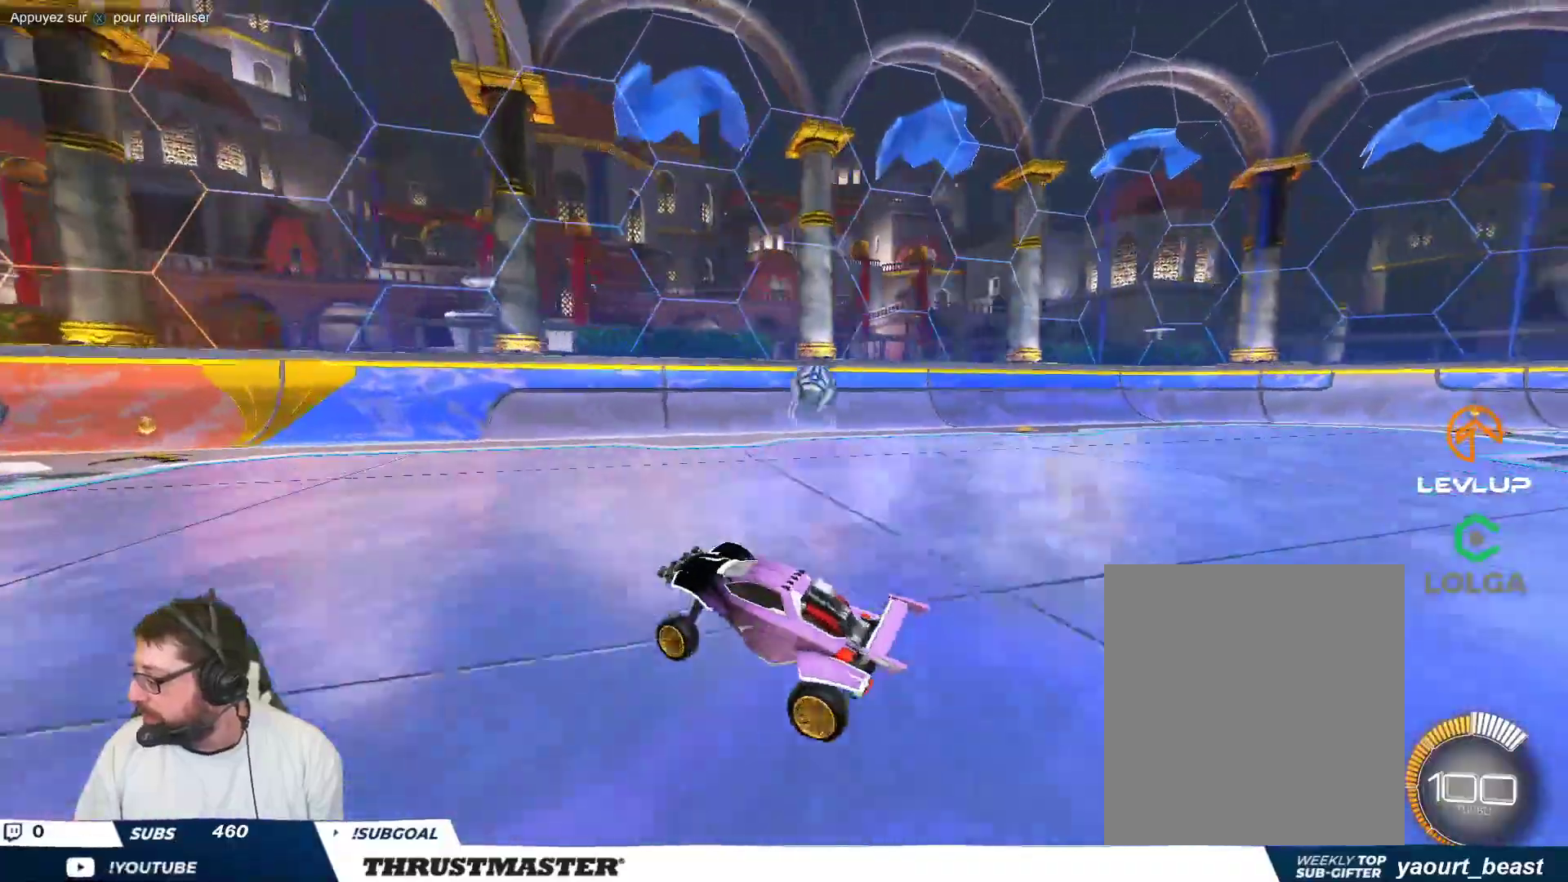
{"dt_ms": 500, "buttons": [], "left_stick": "center", "events": [[500, "left_stick", "center"]]}
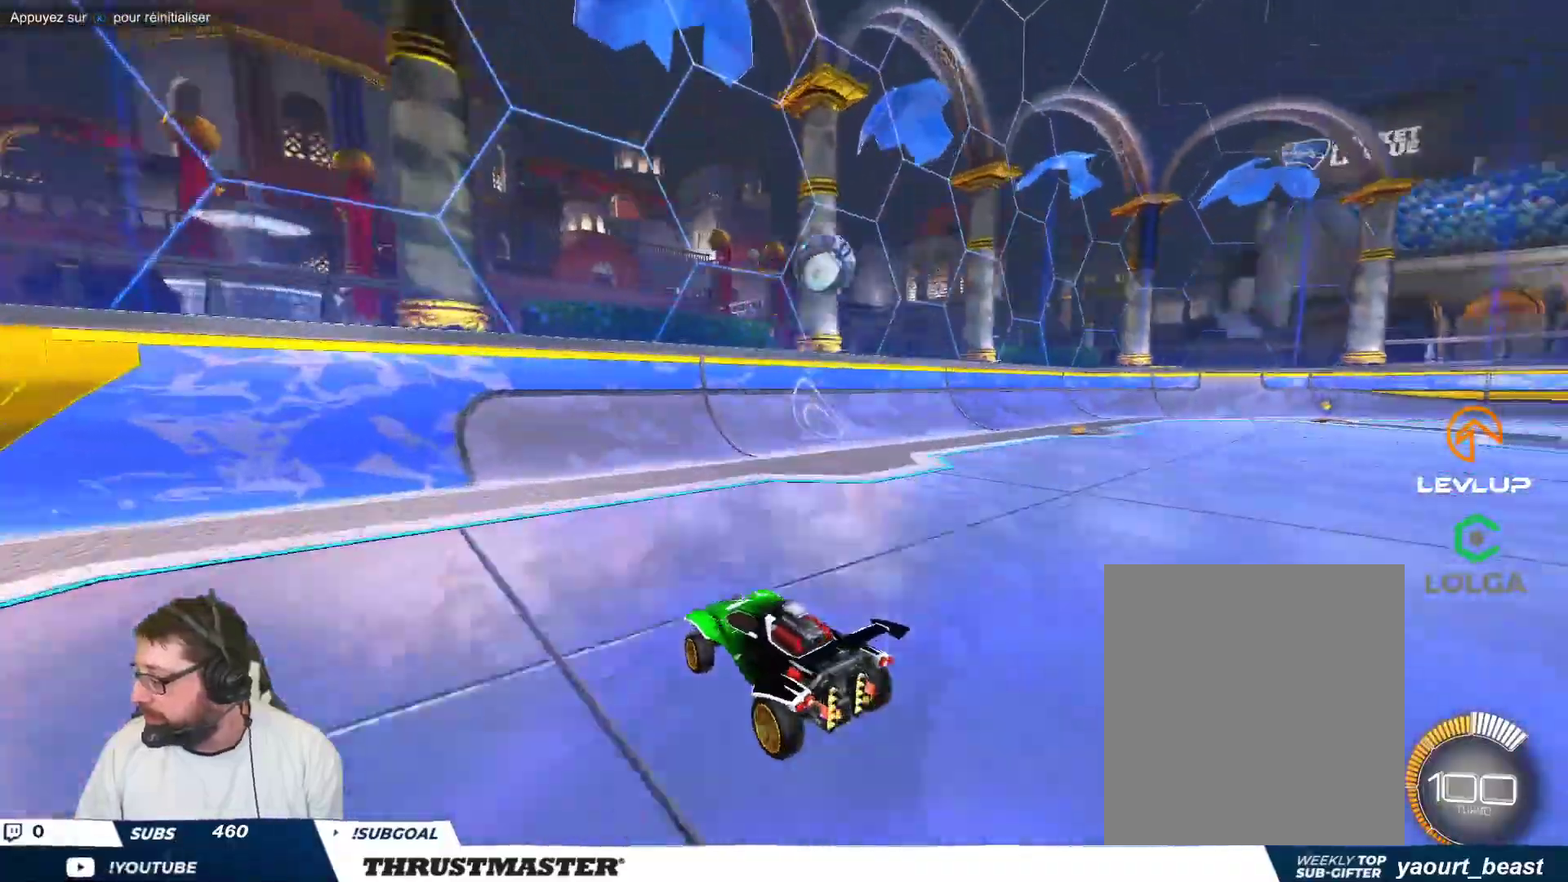
{"dt_ms": 500, "buttons": [], "left_stick": "center", "events": [[267, "left_stick", "right"], [383, "left_stick", "center"]]}
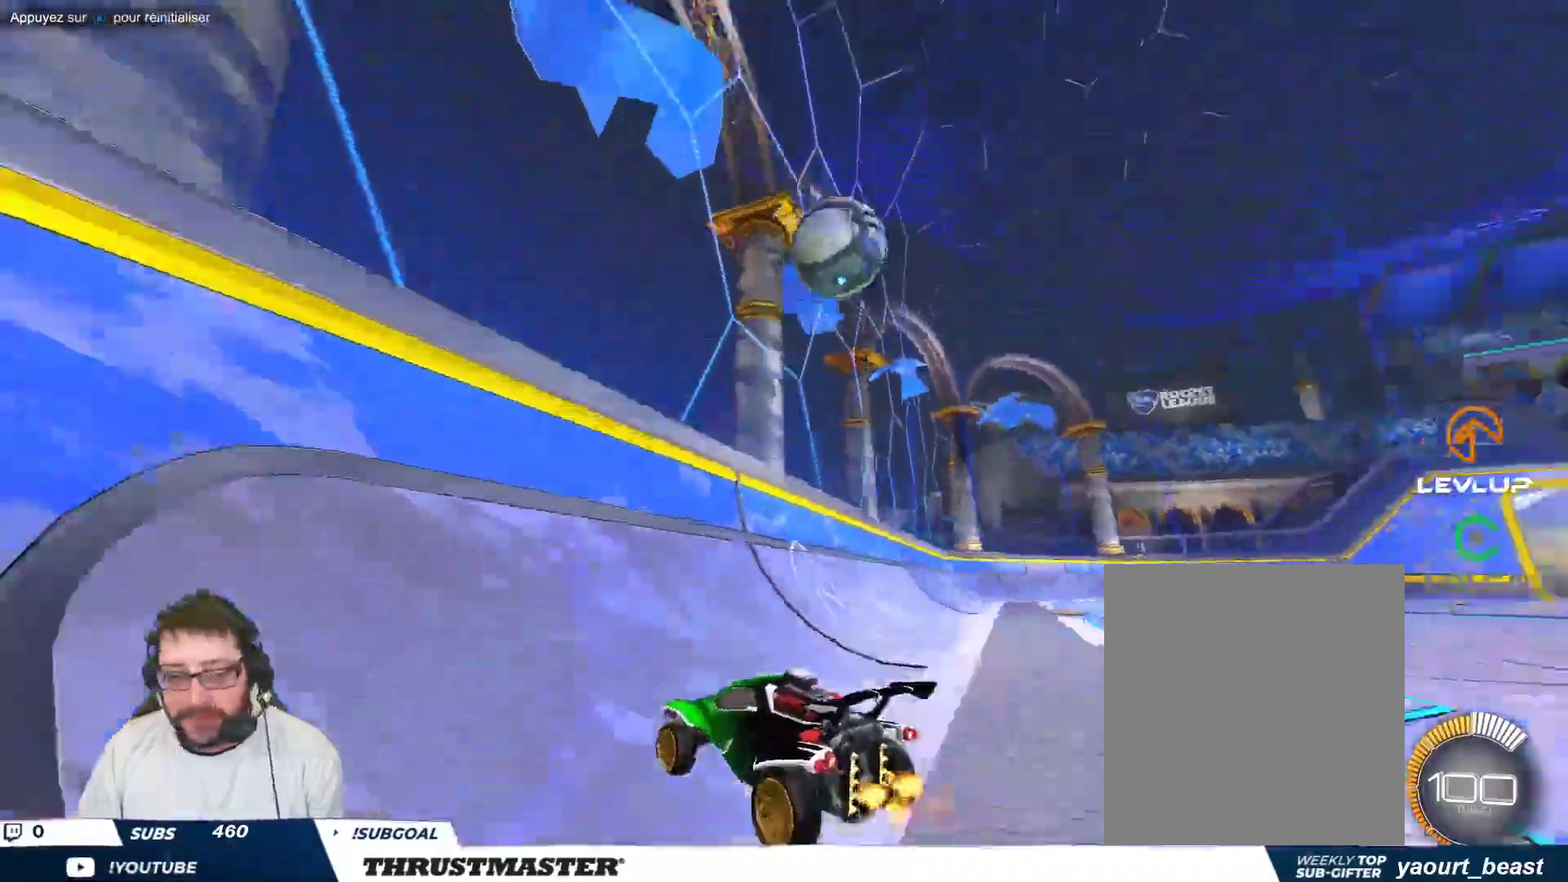
{"dt_ms": 500, "buttons": [], "left_stick": "down-left", "events": [[133, "left_stick", "down-left"], [183, "left_stick", "center"], [367, "left_stick", "down-left"], [417, "A", "down"], [467, "A", "up"]]}